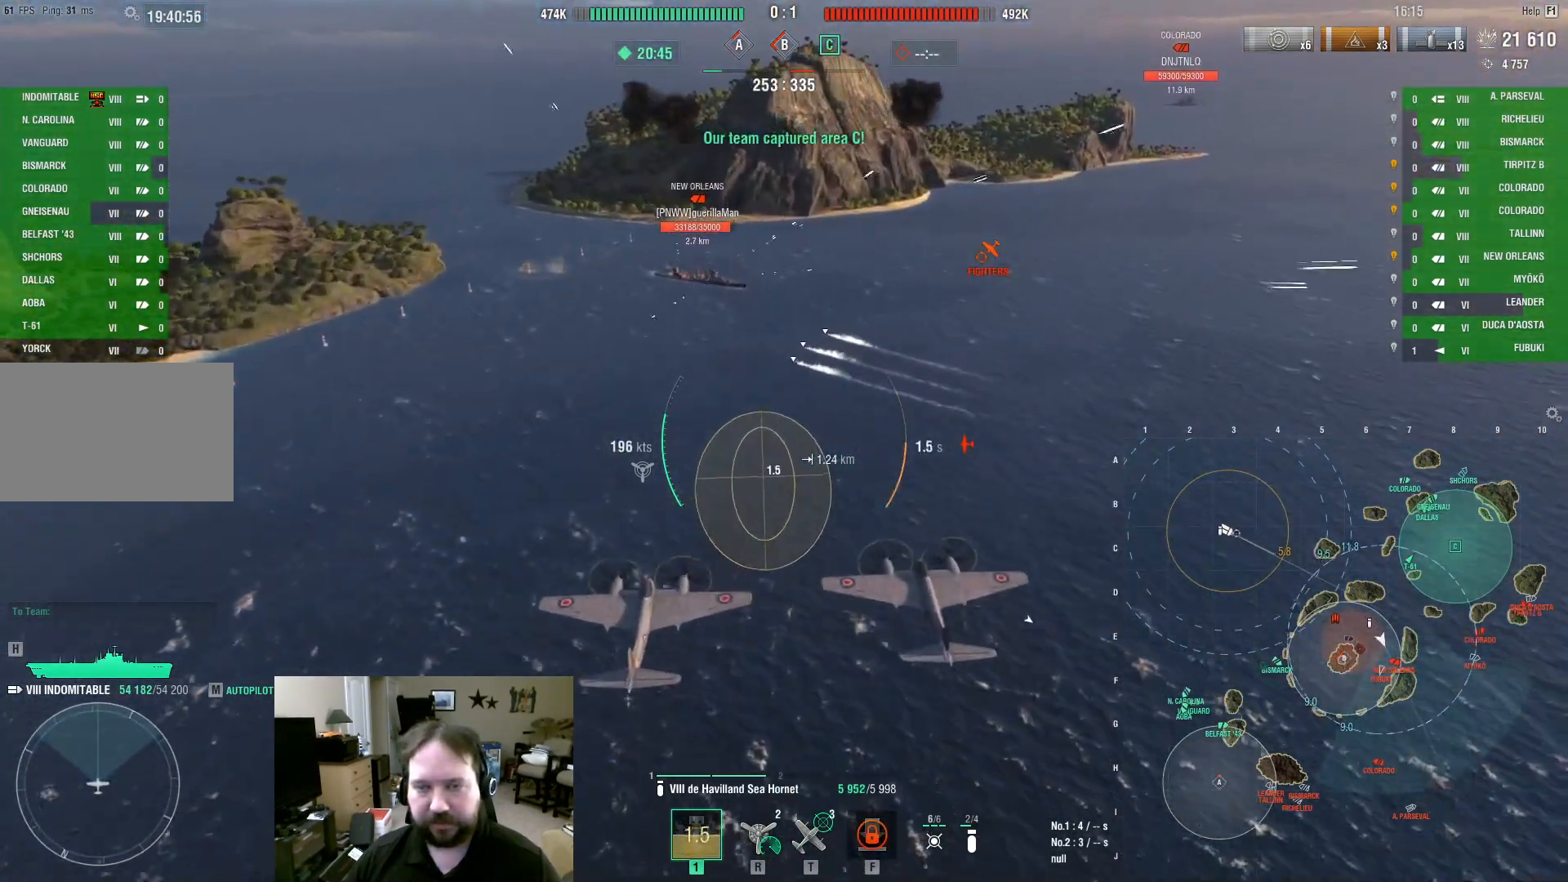
Gameplay with keyboard and mouse; each line is a JSON object with the keys and mouse buttons held at the frame after it. "events" lists presses ("down") and releases ("up") of "1", "2", "3", "4", "5", "a", "alt", "c", "caps_lock", "ctrl", "d", "e", "f", "g", "q", "r", "s", "shift", "space", "t", "tab", "v", "w", "x", "z", "mouse_left", "mouse_wheel" and "mouse_right" between this image and that frame as [ms after this image, input, new state], when the widget could be followed in between. "mouse_left", "mouse_wheel", "mouse_right" = the "left", "wheel", "right" buttons of the "mouse" list. No other keys are recorded. "wheel" means that the mouse wheel is clicked or scrolled. Not read: mouse_move.
{"keys": ["w"], "mouse": [], "events": []}
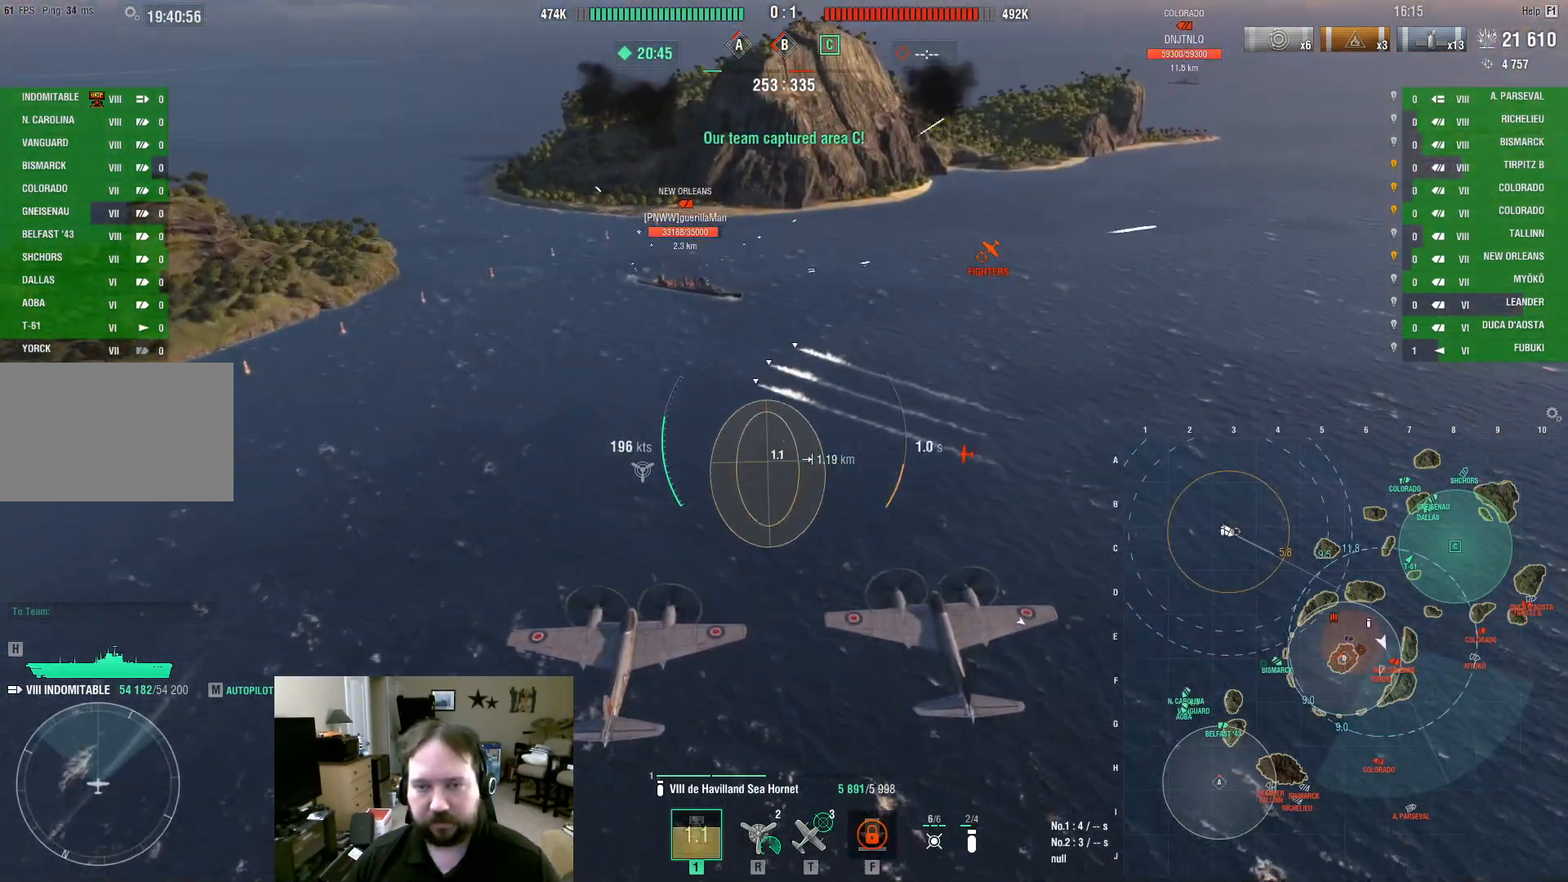
{"keys": ["w"], "mouse": [], "events": []}
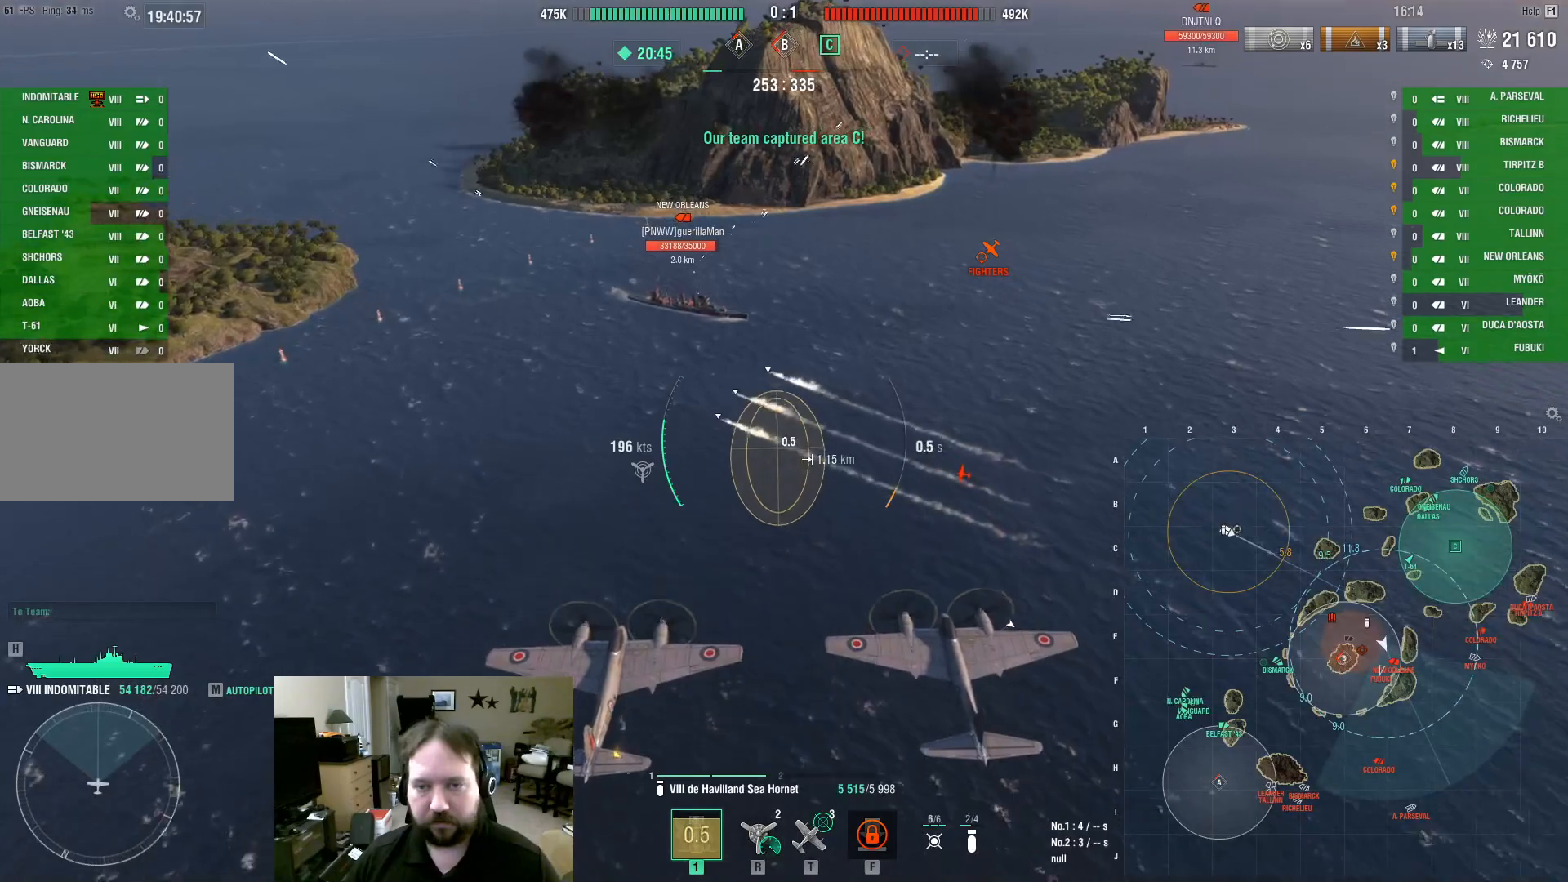
{"keys": ["w"], "mouse": [], "events": []}
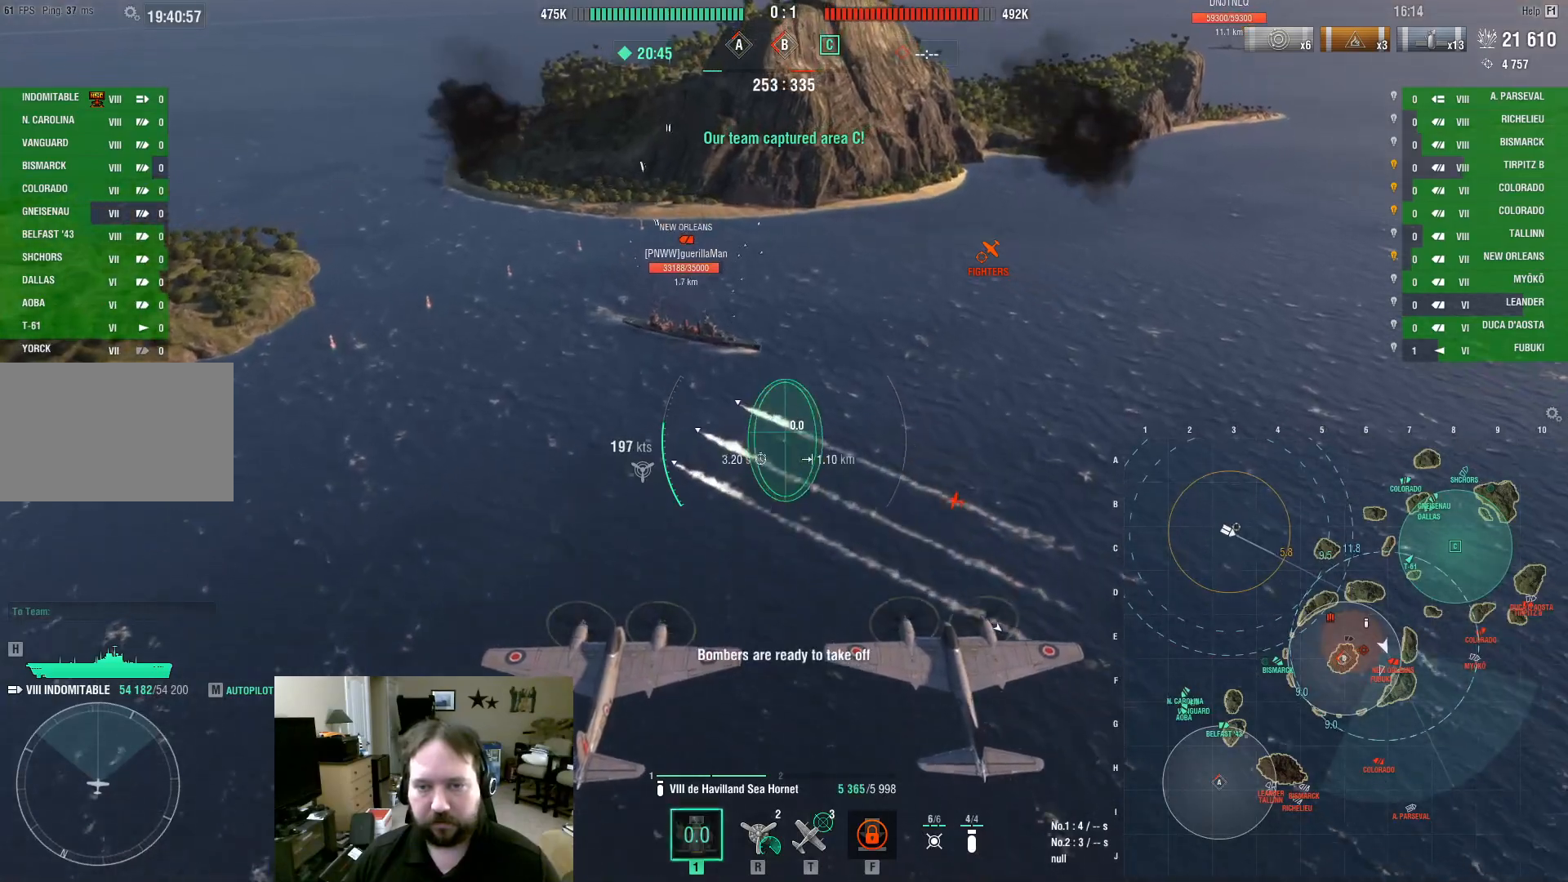
{"keys": ["w"], "mouse": [], "events": []}
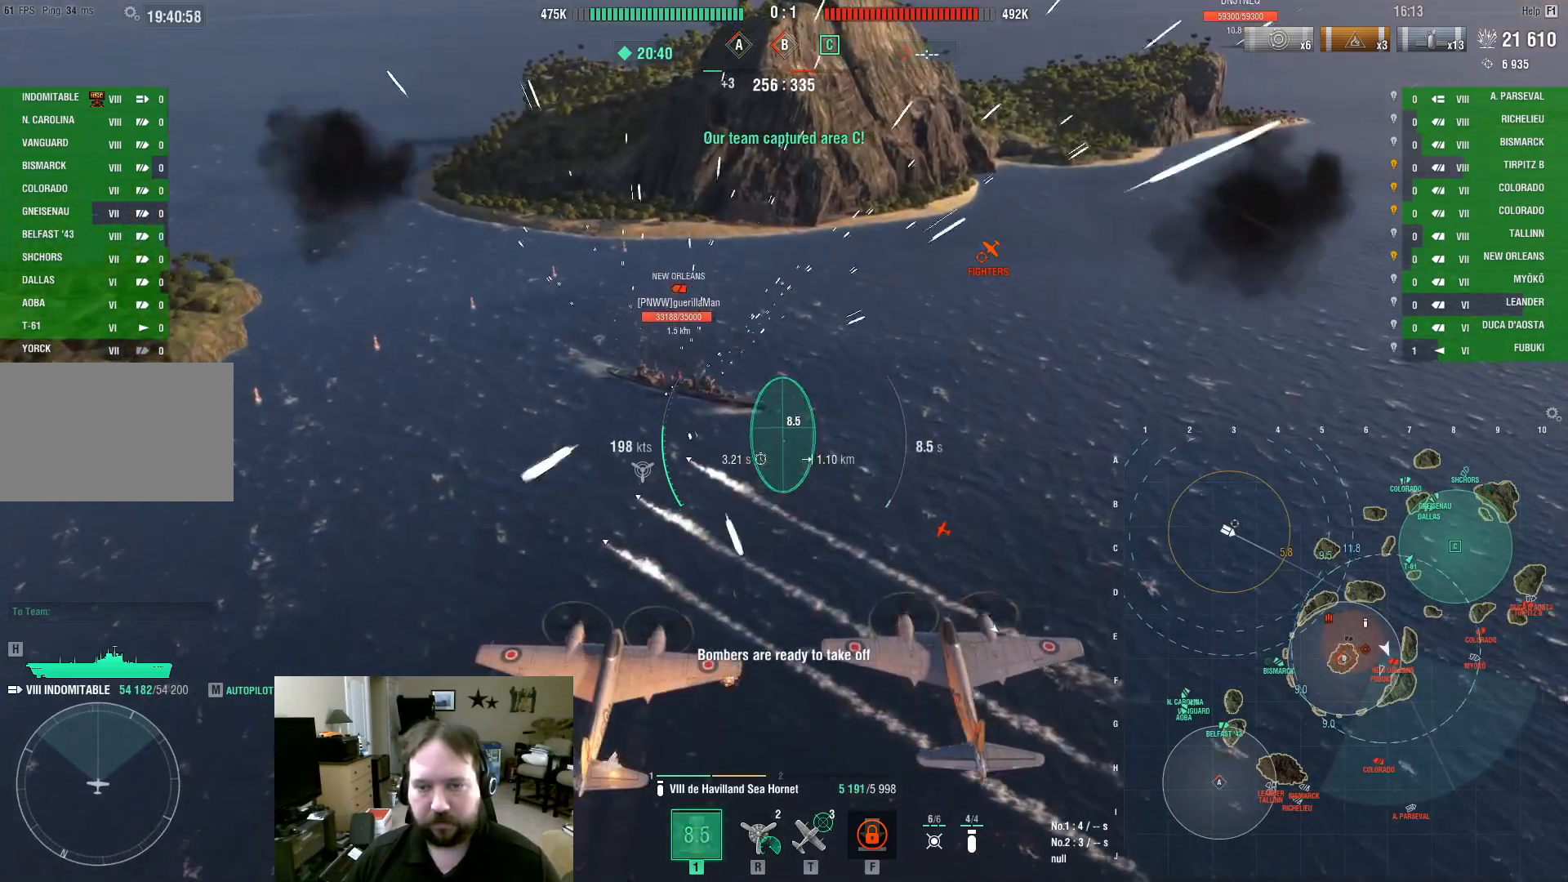
{"keys": ["a", "w"], "mouse": ["left"], "events": [[83, "mouse_left", "down"], [233, "mouse_left", "up"], [267, "mouse_left", "down"], [367, "mouse_left", "up"], [417, "a", "down"], [467, "mouse_left", "down"]]}
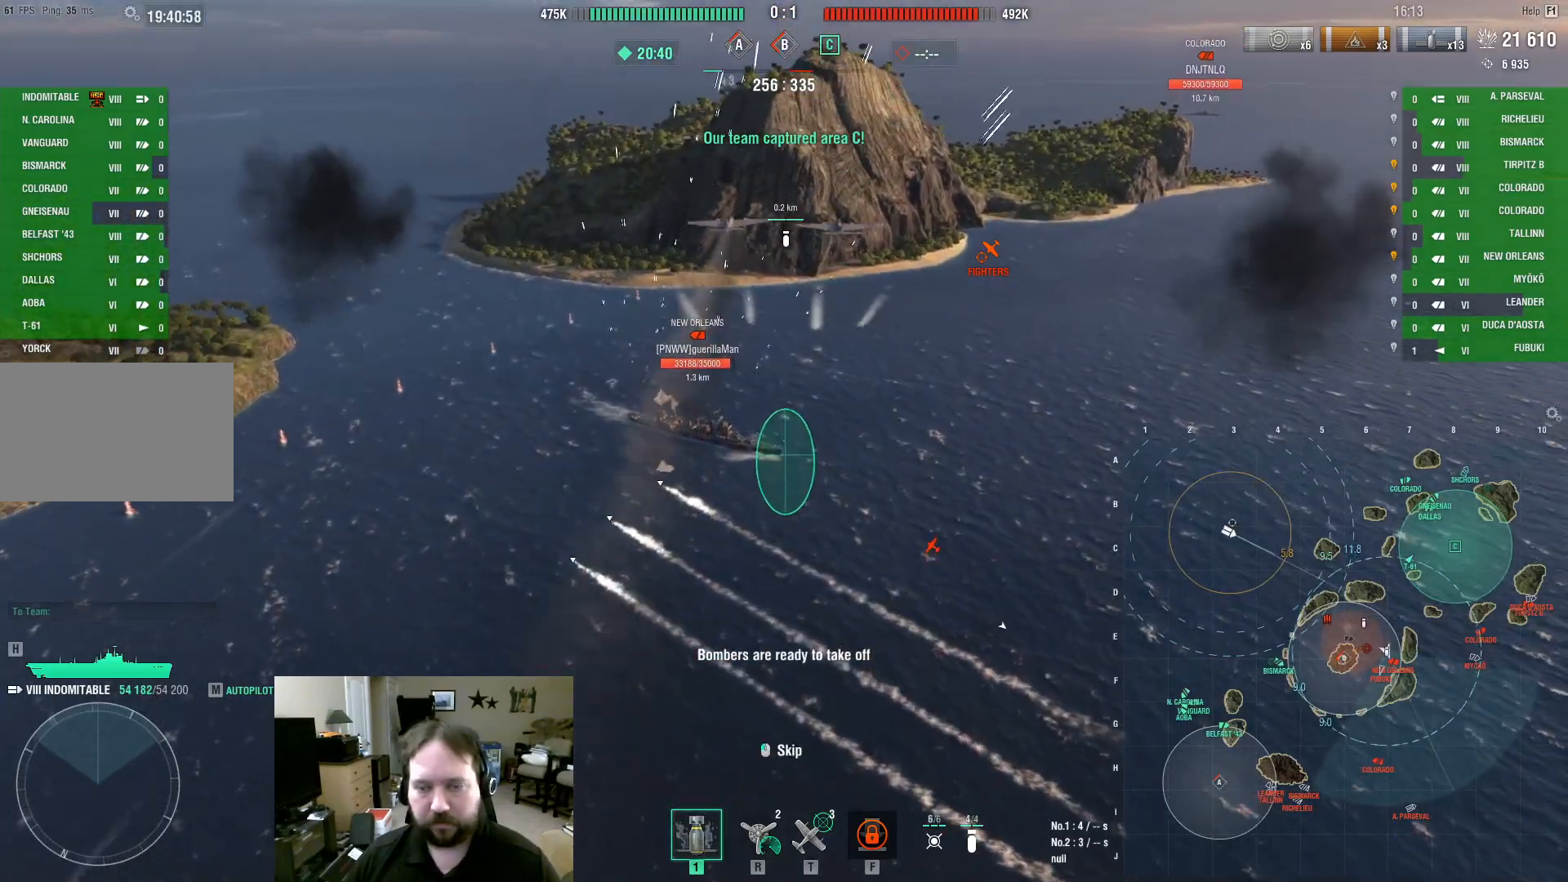
{"keys": ["a", "f", "w"], "mouse": [], "events": [[50, "mouse_left", "up"], [100, "mouse_left", "down"], [200, "mouse_left", "up"], [250, "mouse_left", "down"], [333, "f", "down"], [383, "mouse_left", "up"], [433, "f", "up"], [483, "f", "down"]]}
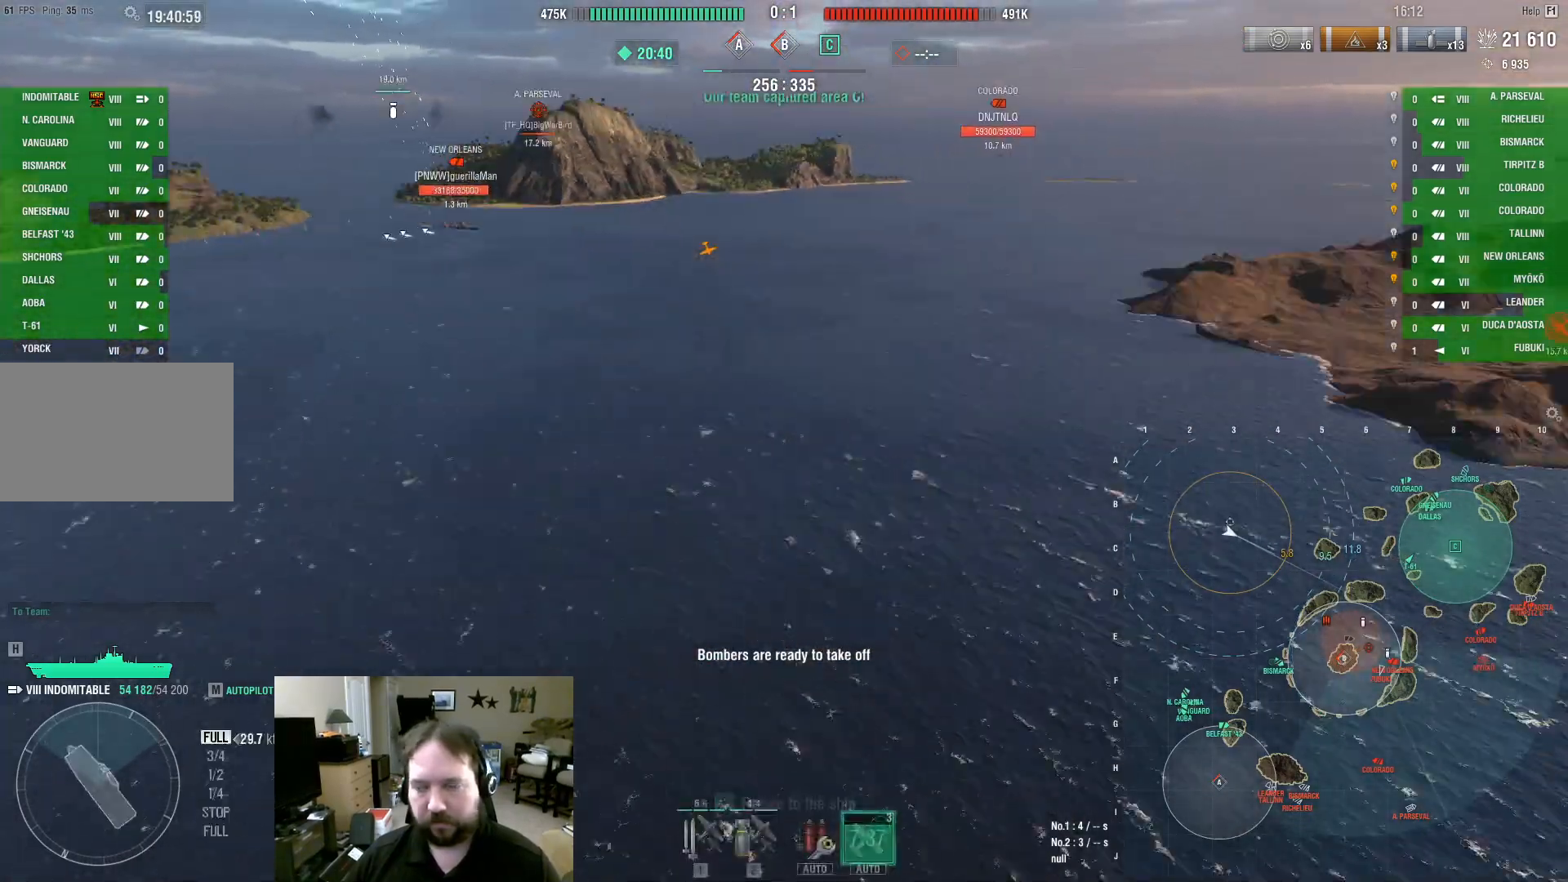
{"keys": [], "mouse": [], "events": [[67, "f", "up"], [117, "f", "down"], [167, "a", "up"], [217, "f", "up"], [217, "w", "up"]]}
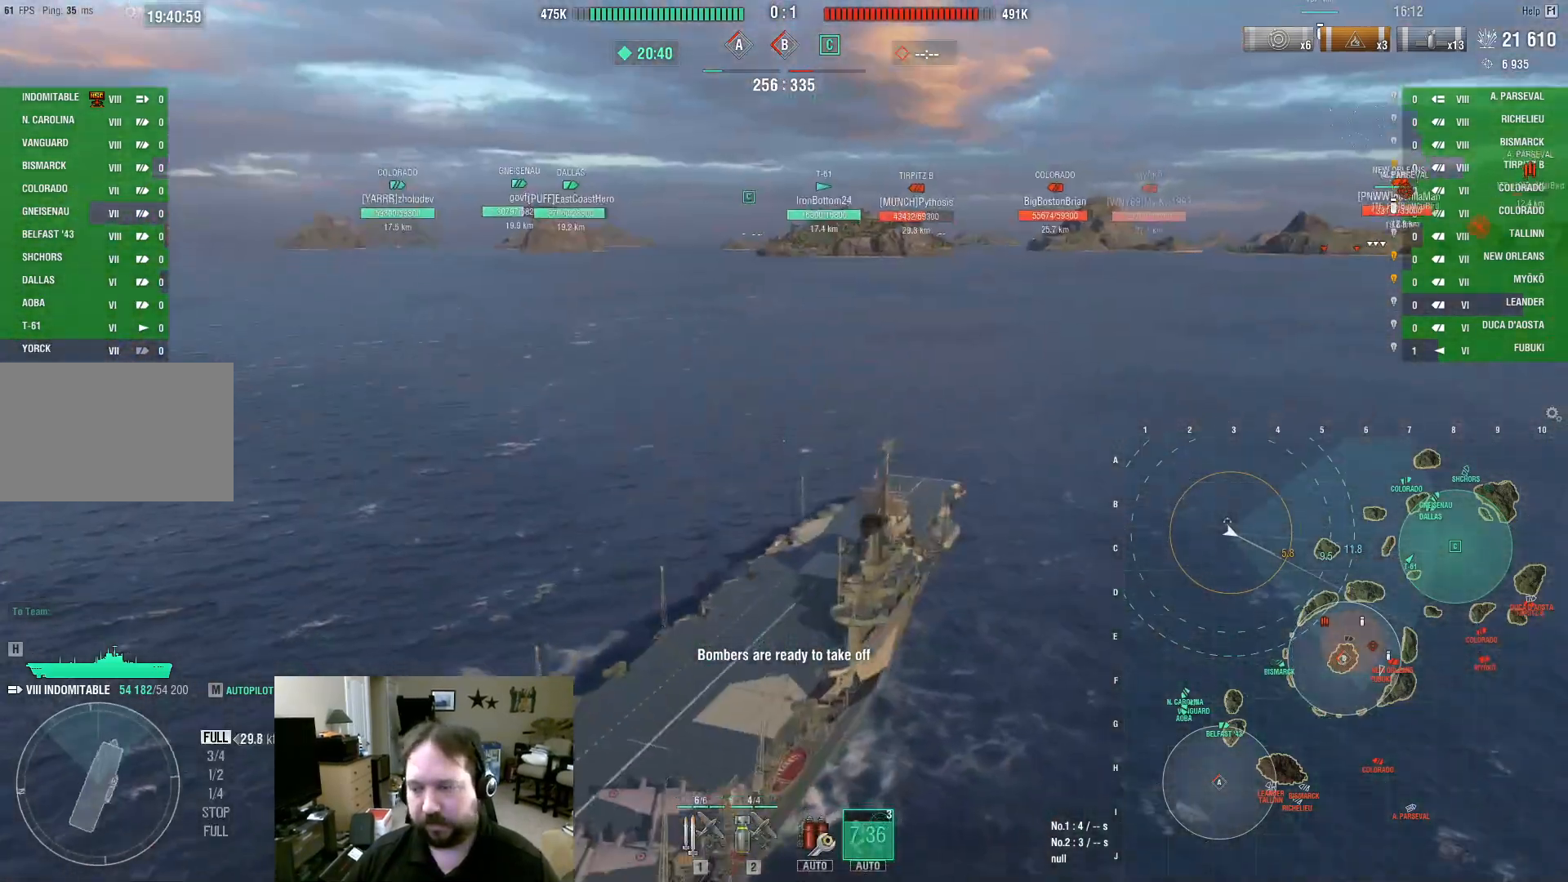
{"keys": [], "mouse": [], "events": []}
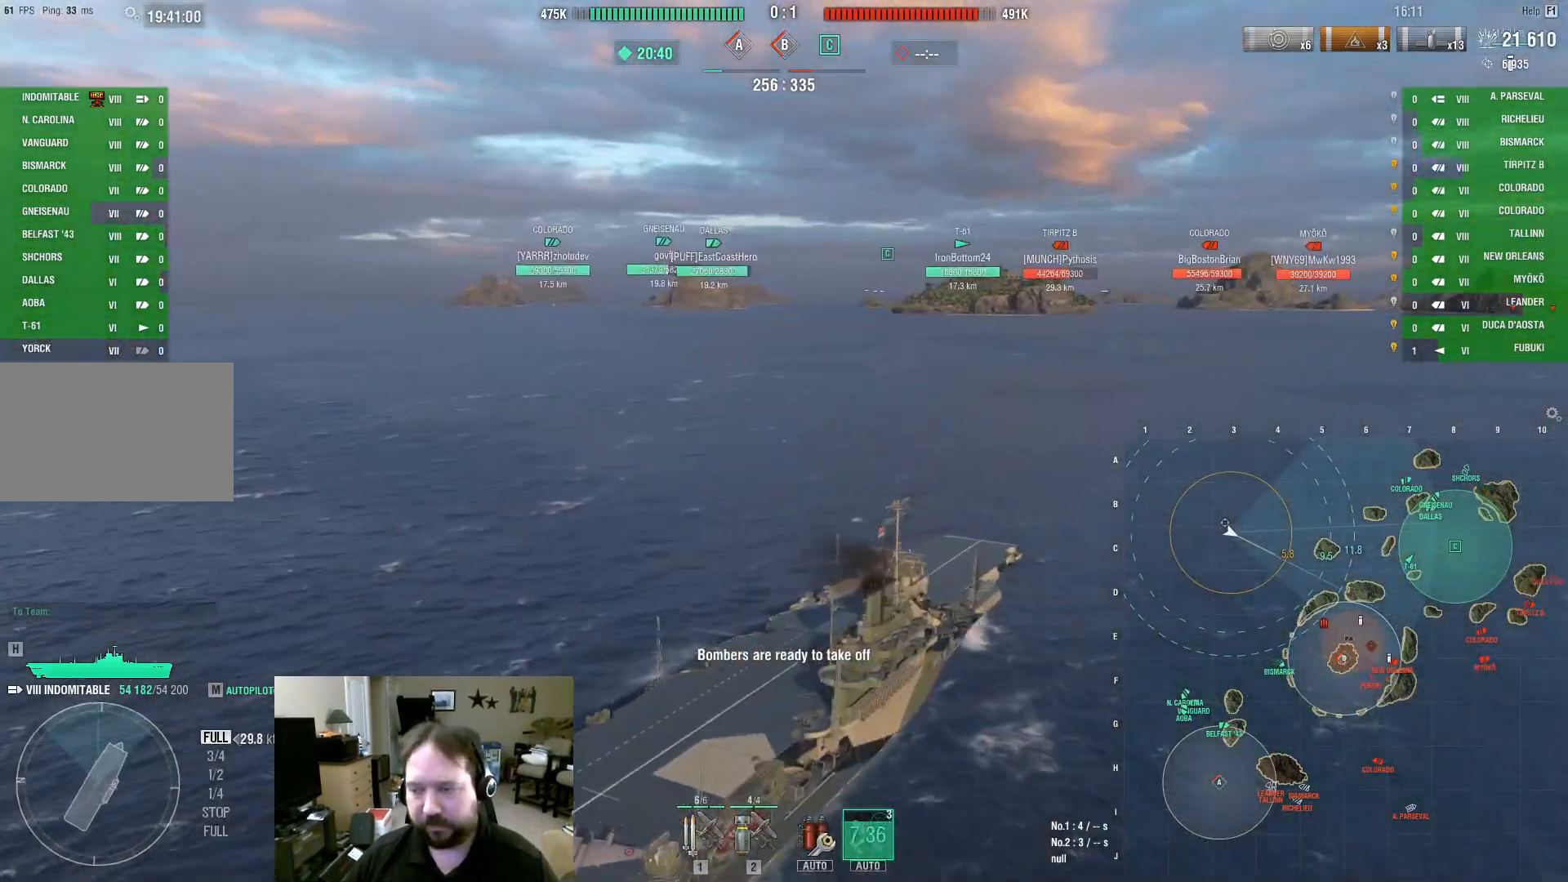
{"keys": [], "mouse": [], "events": []}
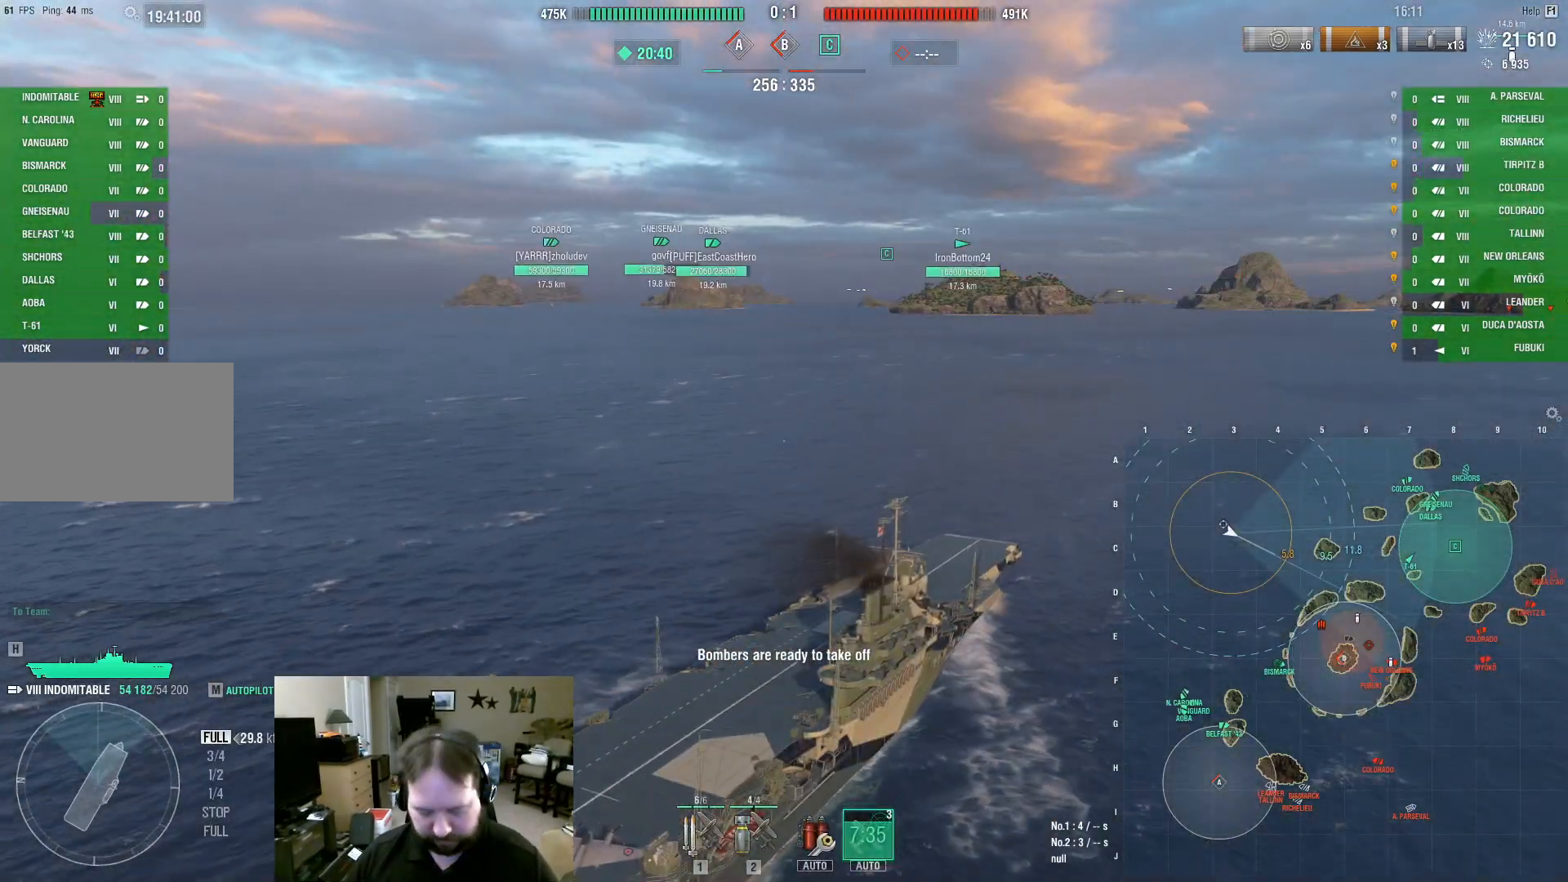
{"keys": [], "mouse": [], "events": []}
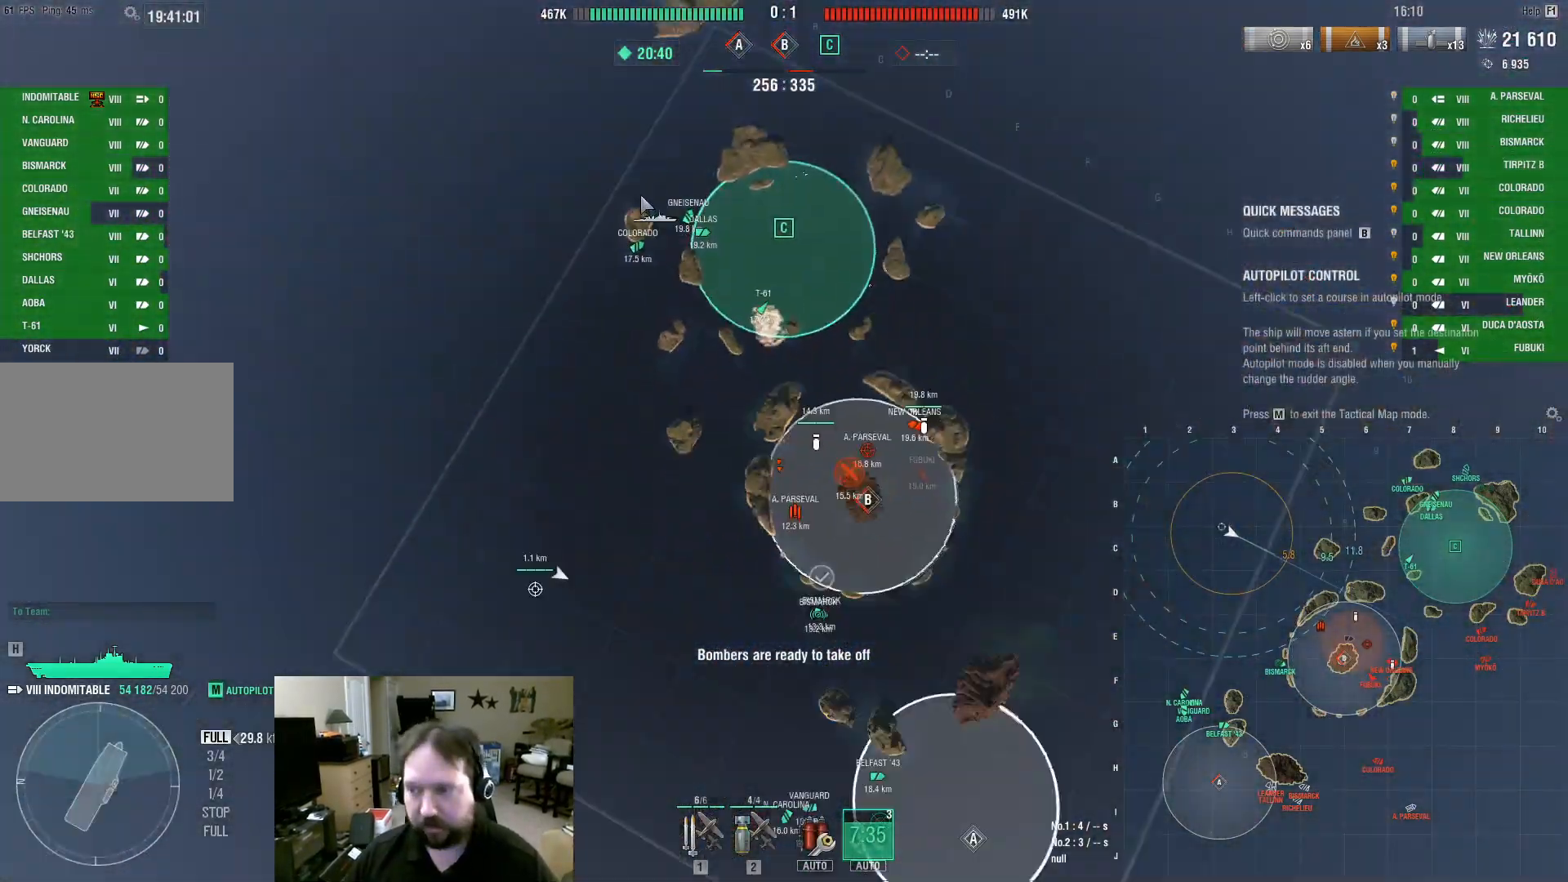
{"keys": [], "mouse": [], "events": []}
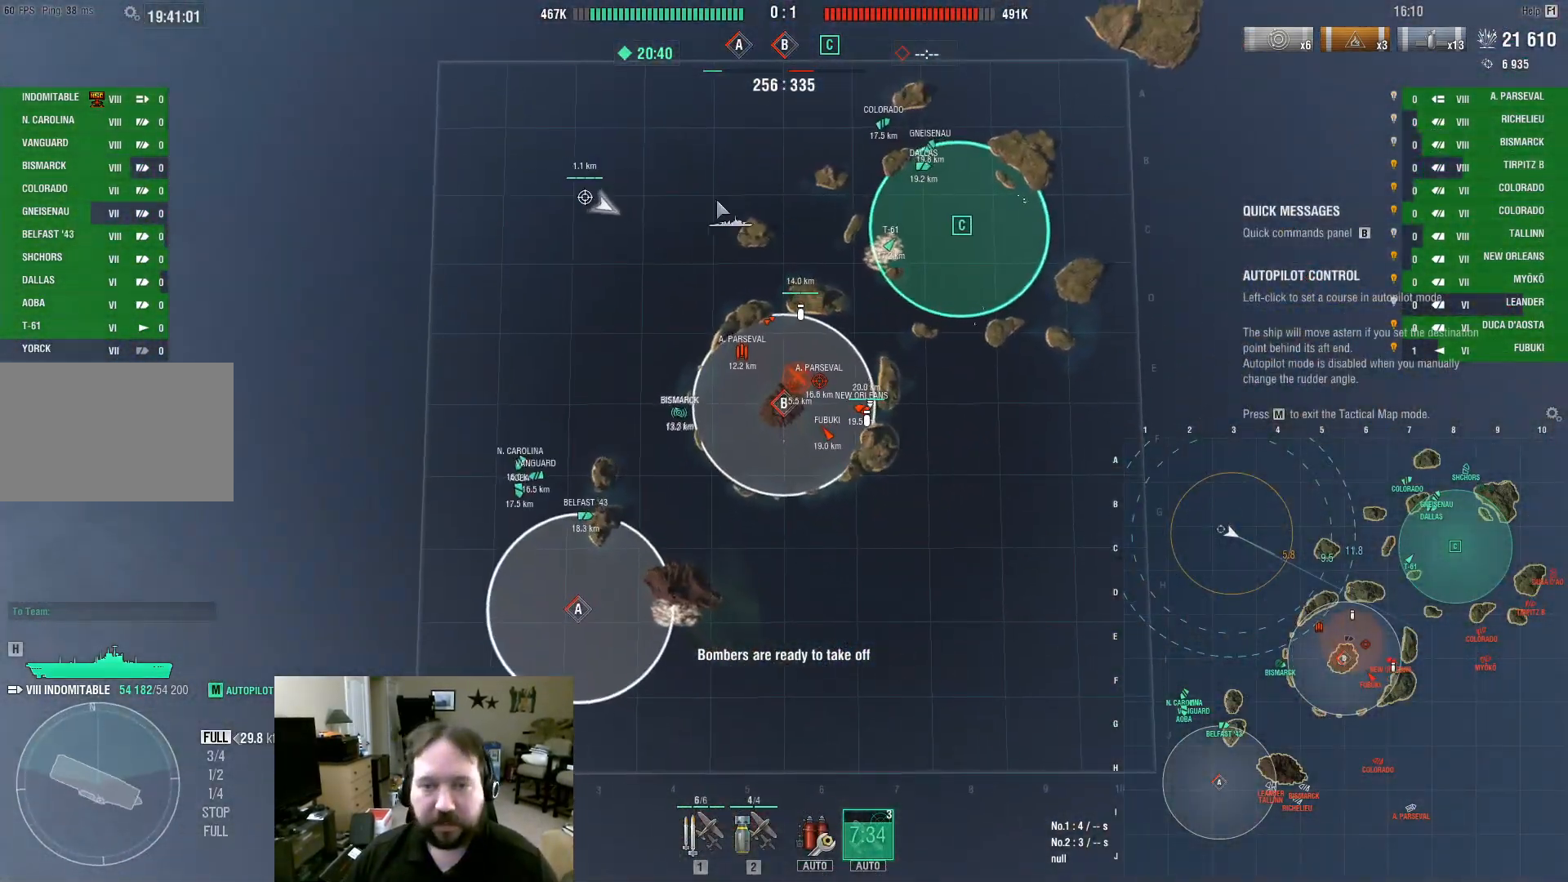
{"keys": [], "mouse": [], "events": []}
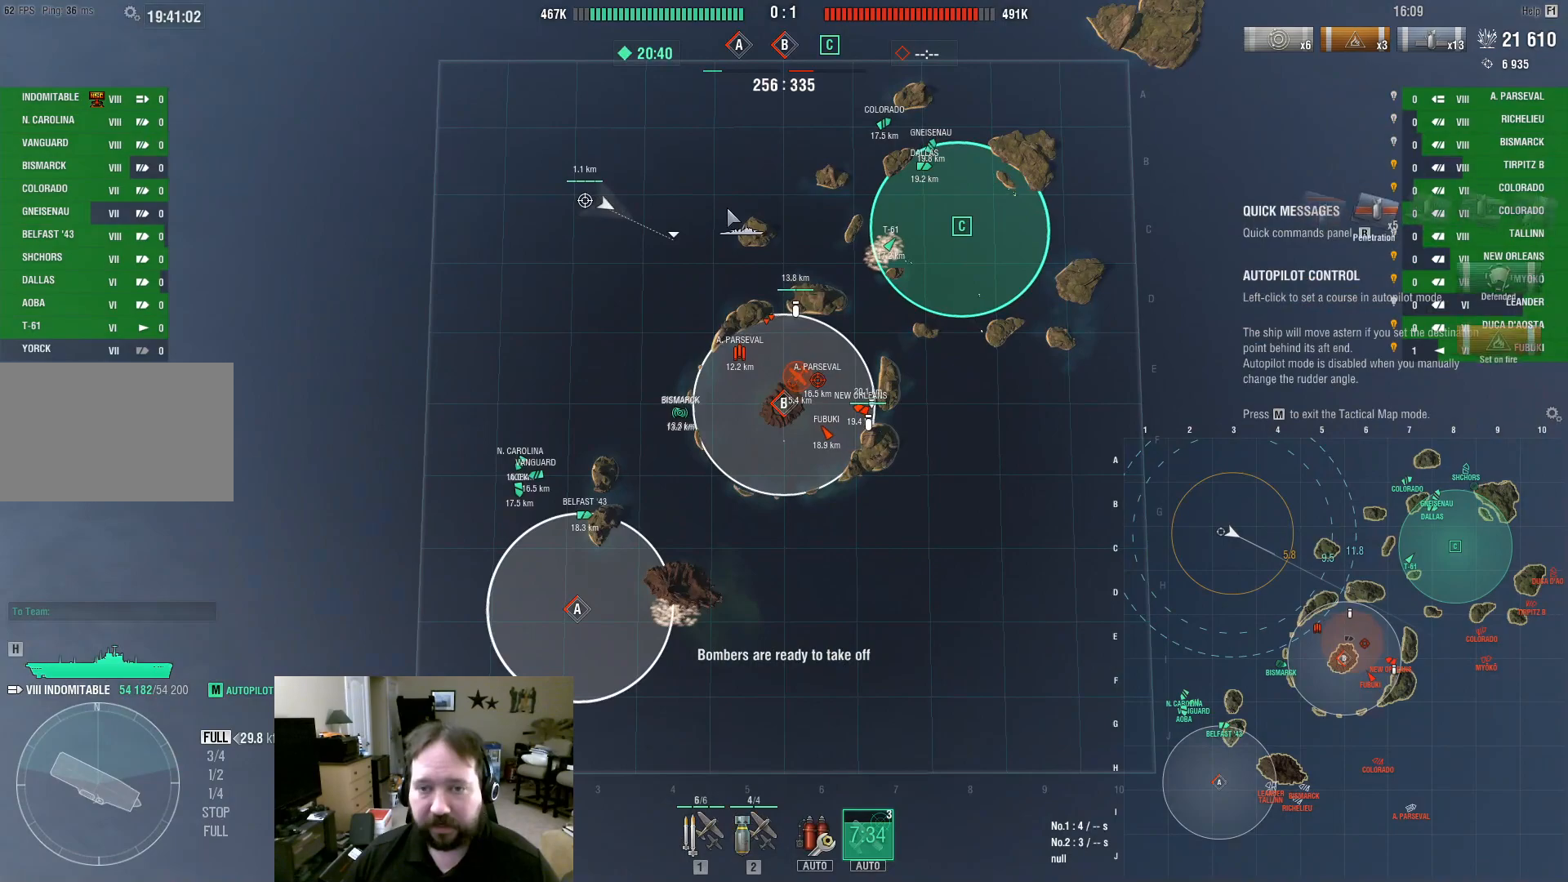
{"keys": [], "mouse": [], "events": [[250, "mouse_left", "down"], [350, "mouse_left", "up"]]}
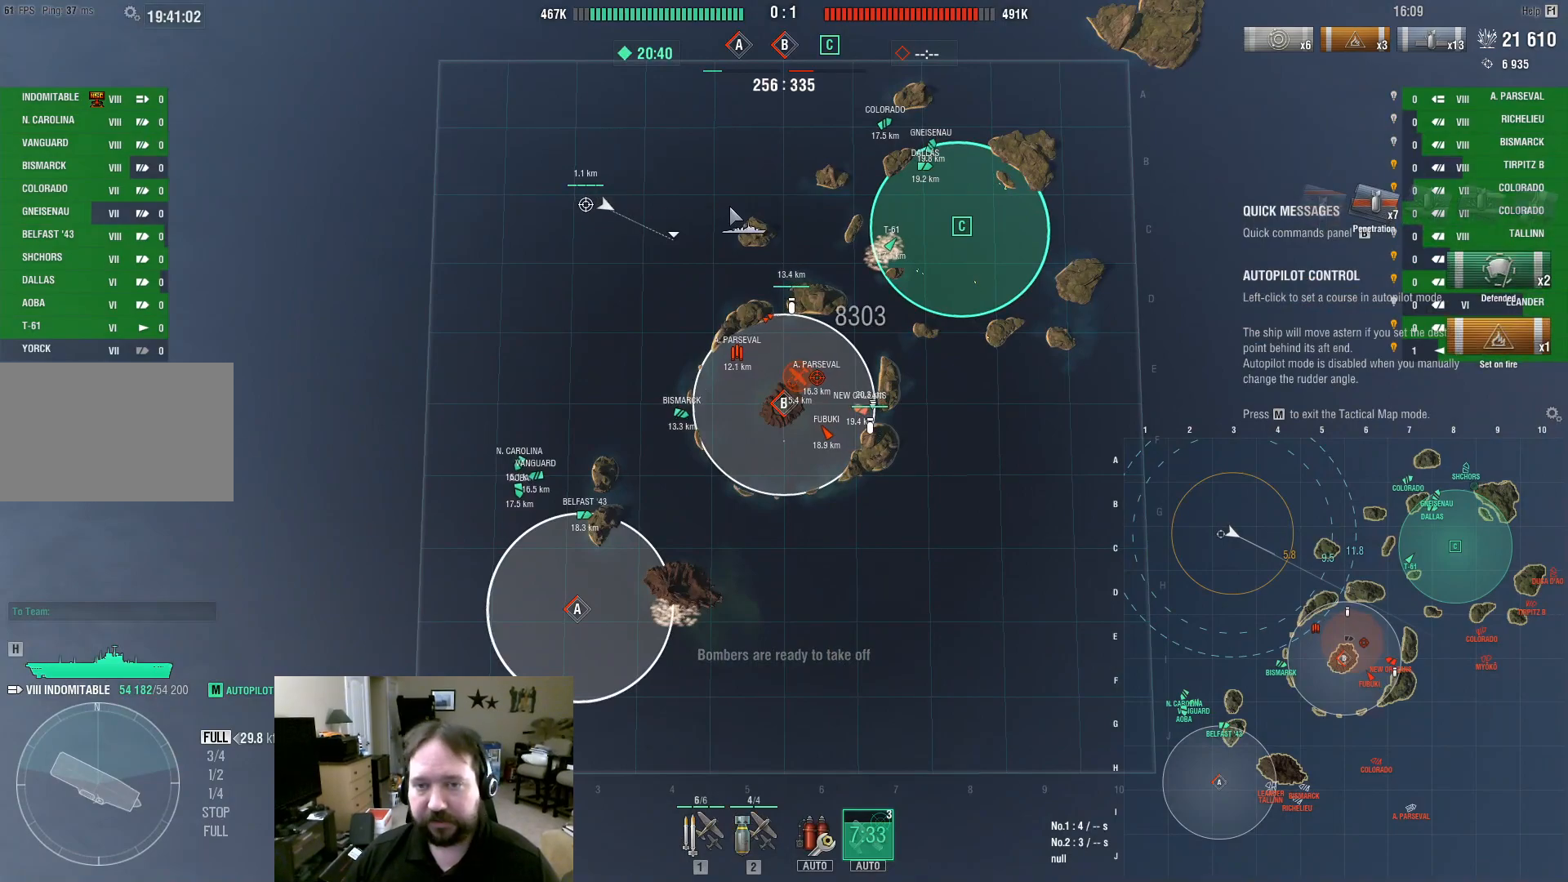
{"keys": [], "mouse": [], "events": []}
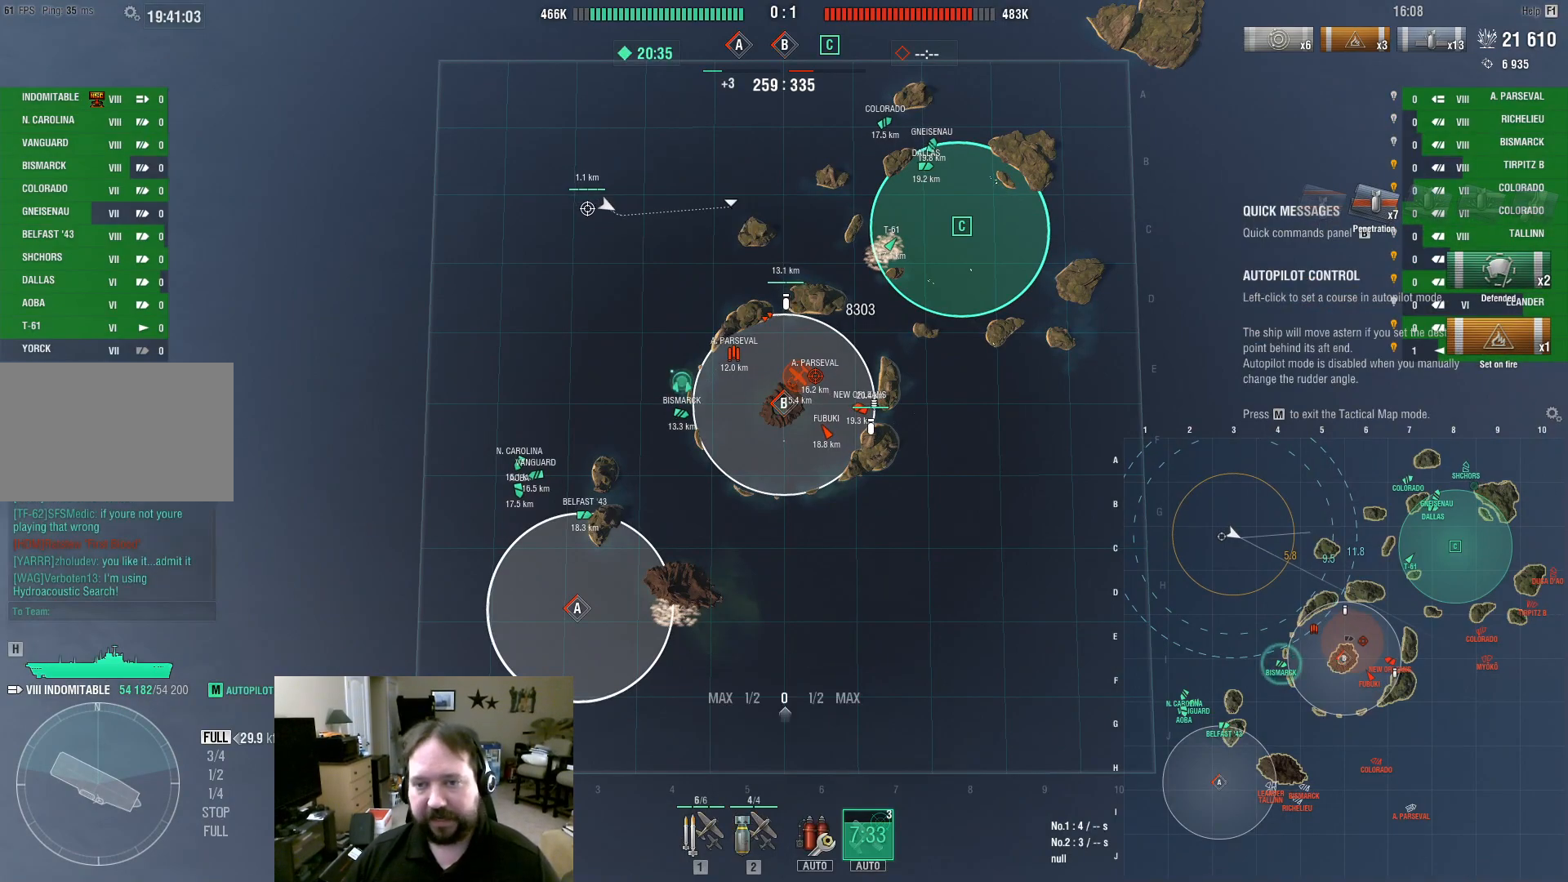
{"keys": [], "mouse": [], "events": []}
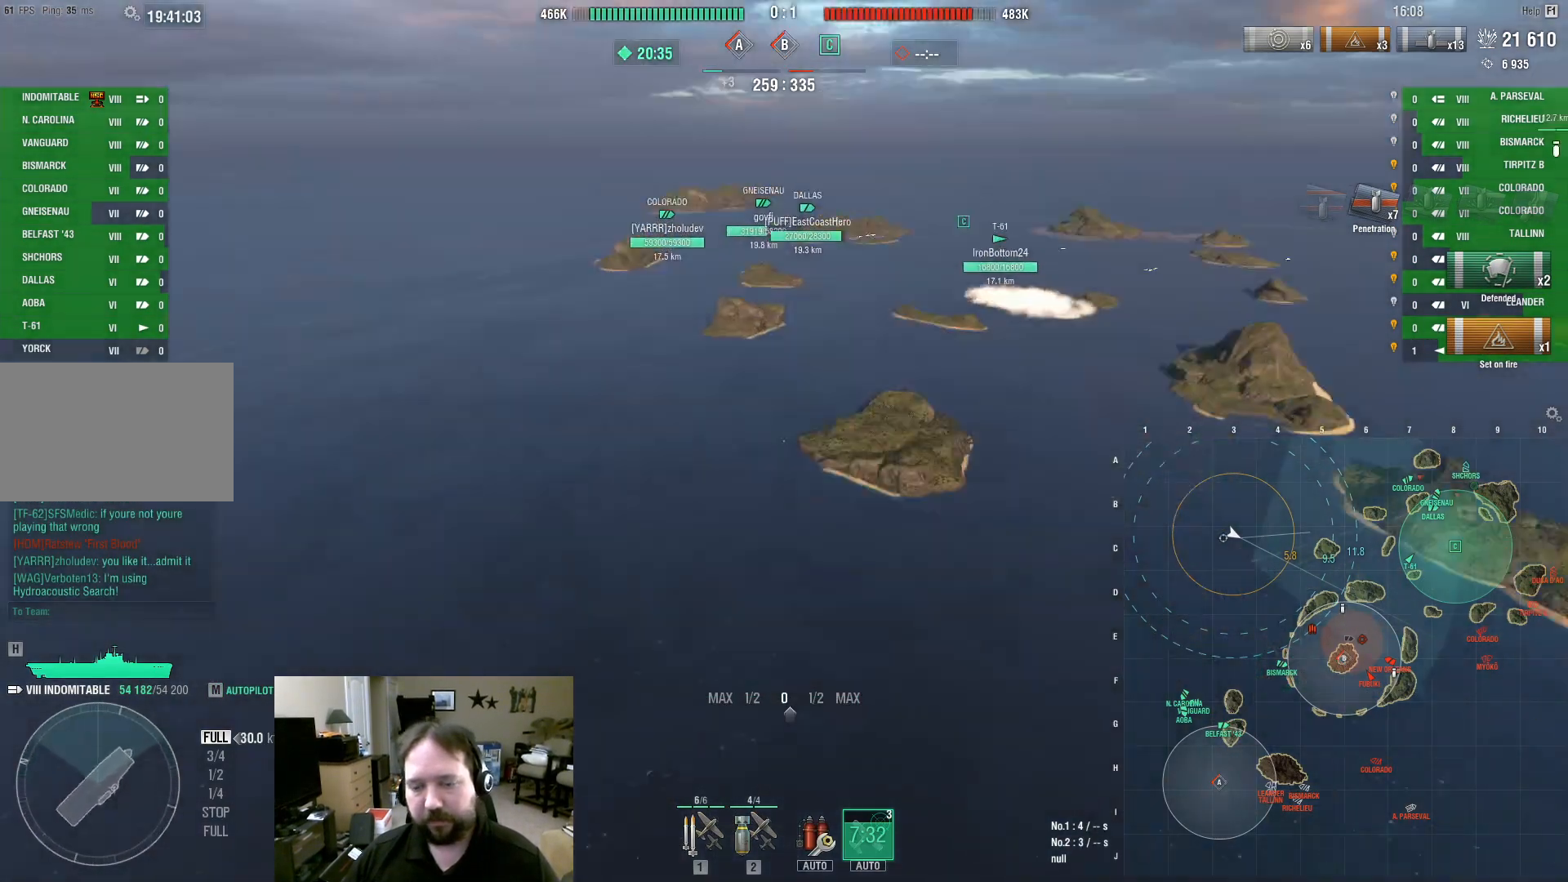
{"keys": ["2"], "mouse": [], "events": [[300, "2", "down"], [400, "2", "up"], [483, "2", "down"]]}
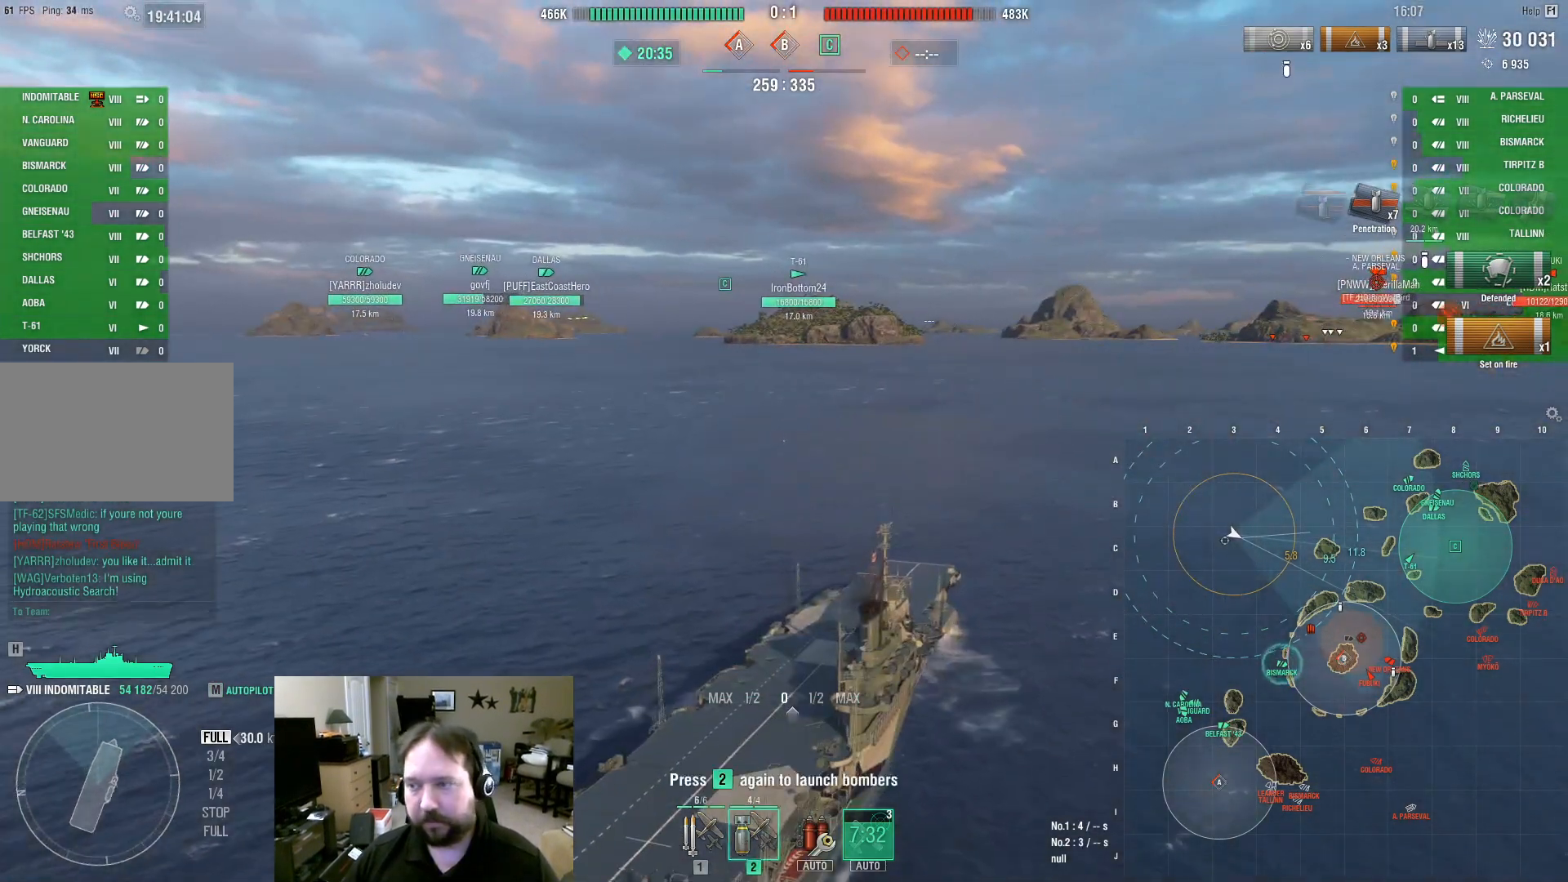
{"keys": [], "mouse": [], "events": [[33, "2", "up"], [133, "2", "down"], [183, "2", "up"], [267, "2", "down"], [317, "2", "up"]]}
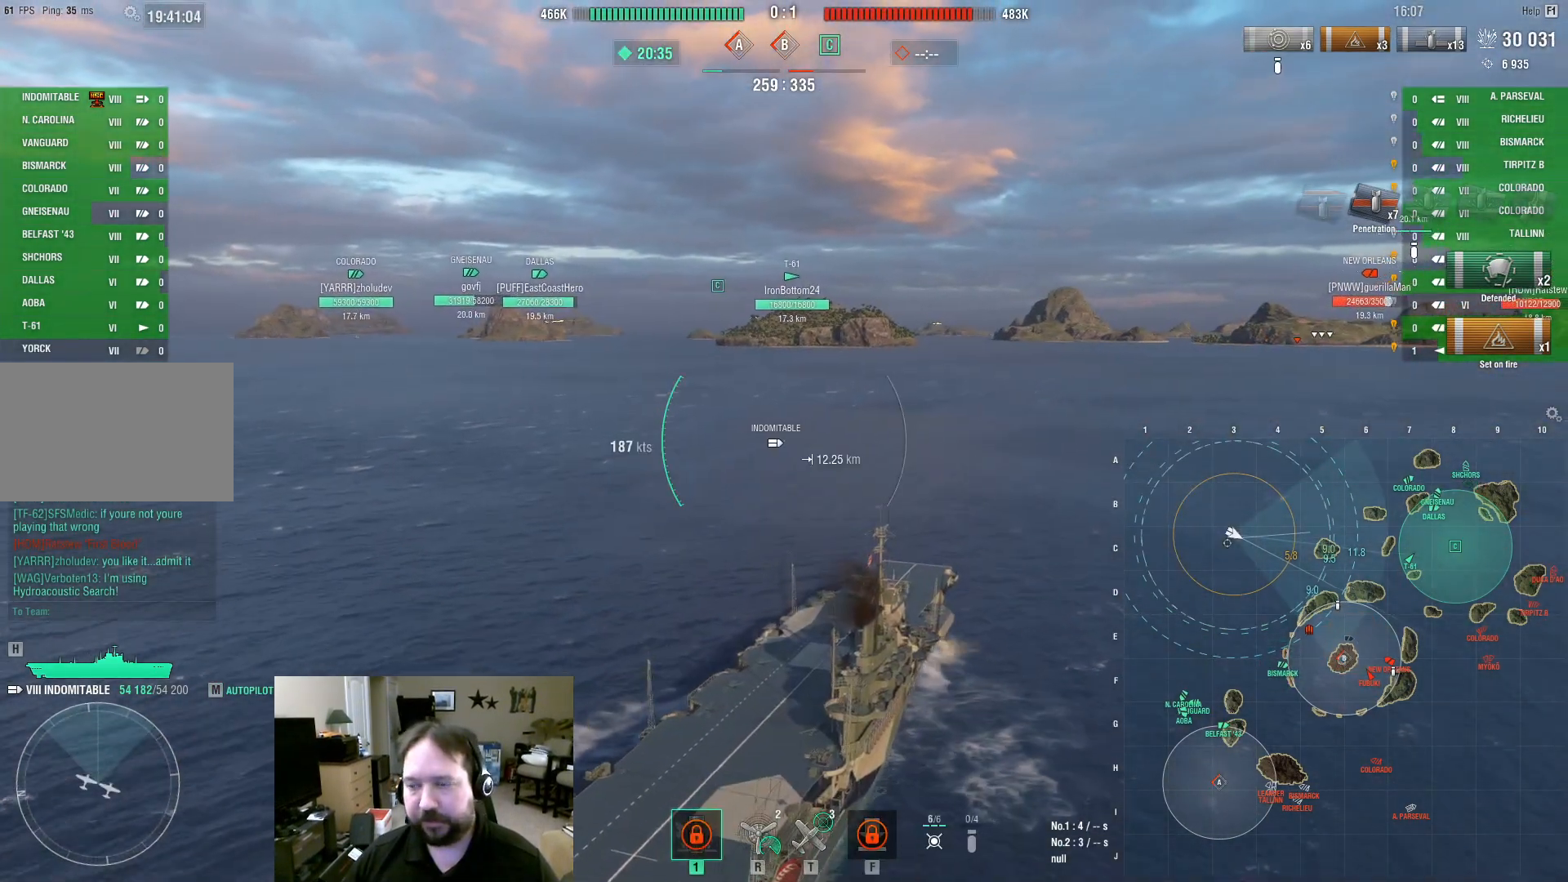
{"keys": [], "mouse": [], "events": []}
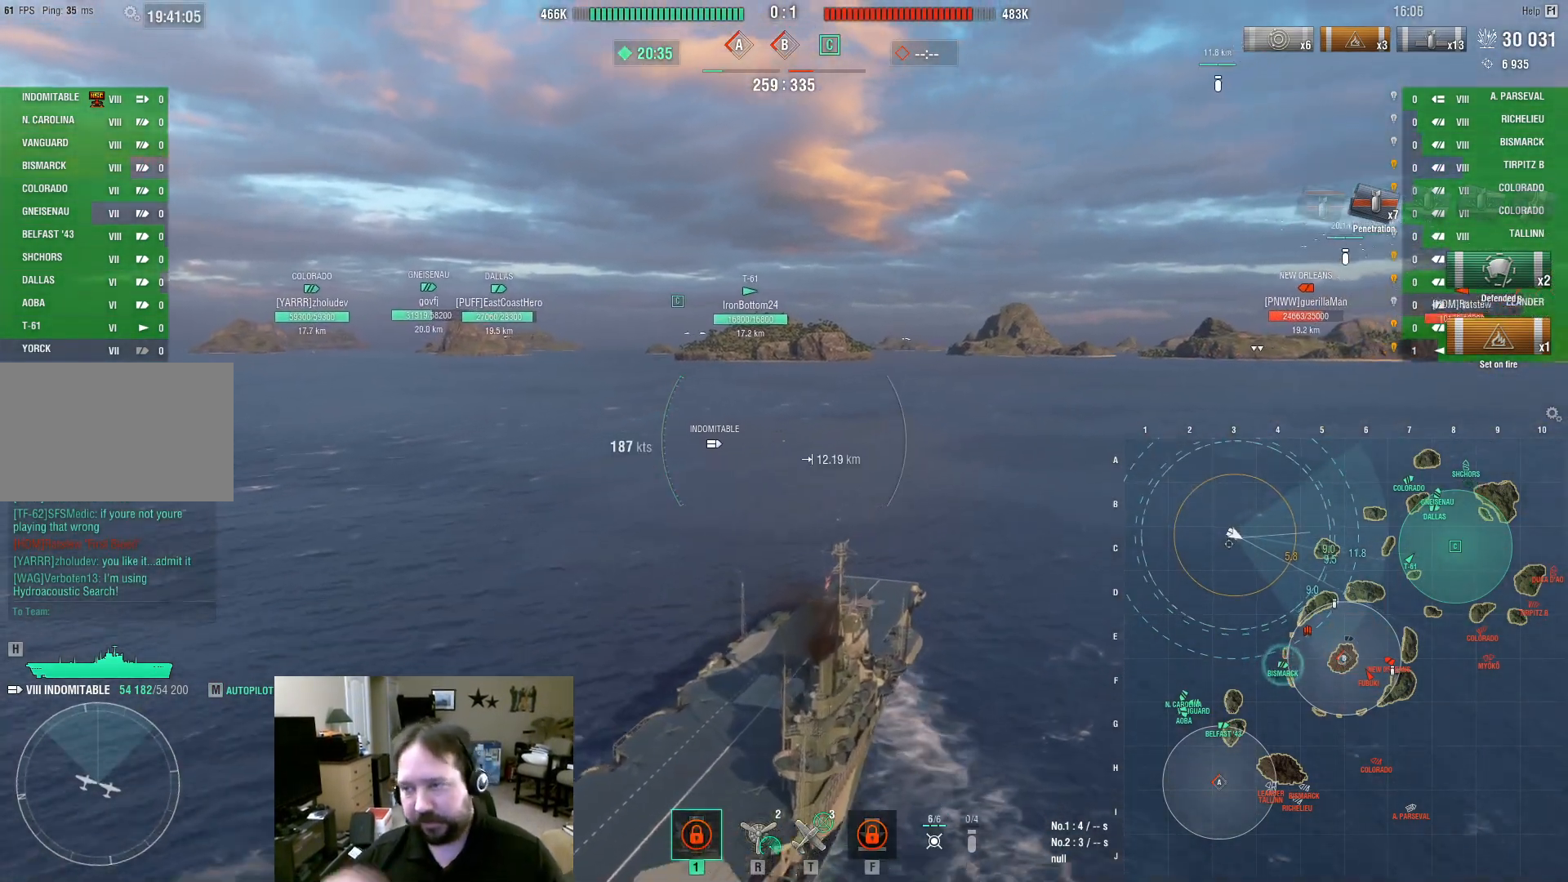
{"keys": [], "mouse": [], "events": []}
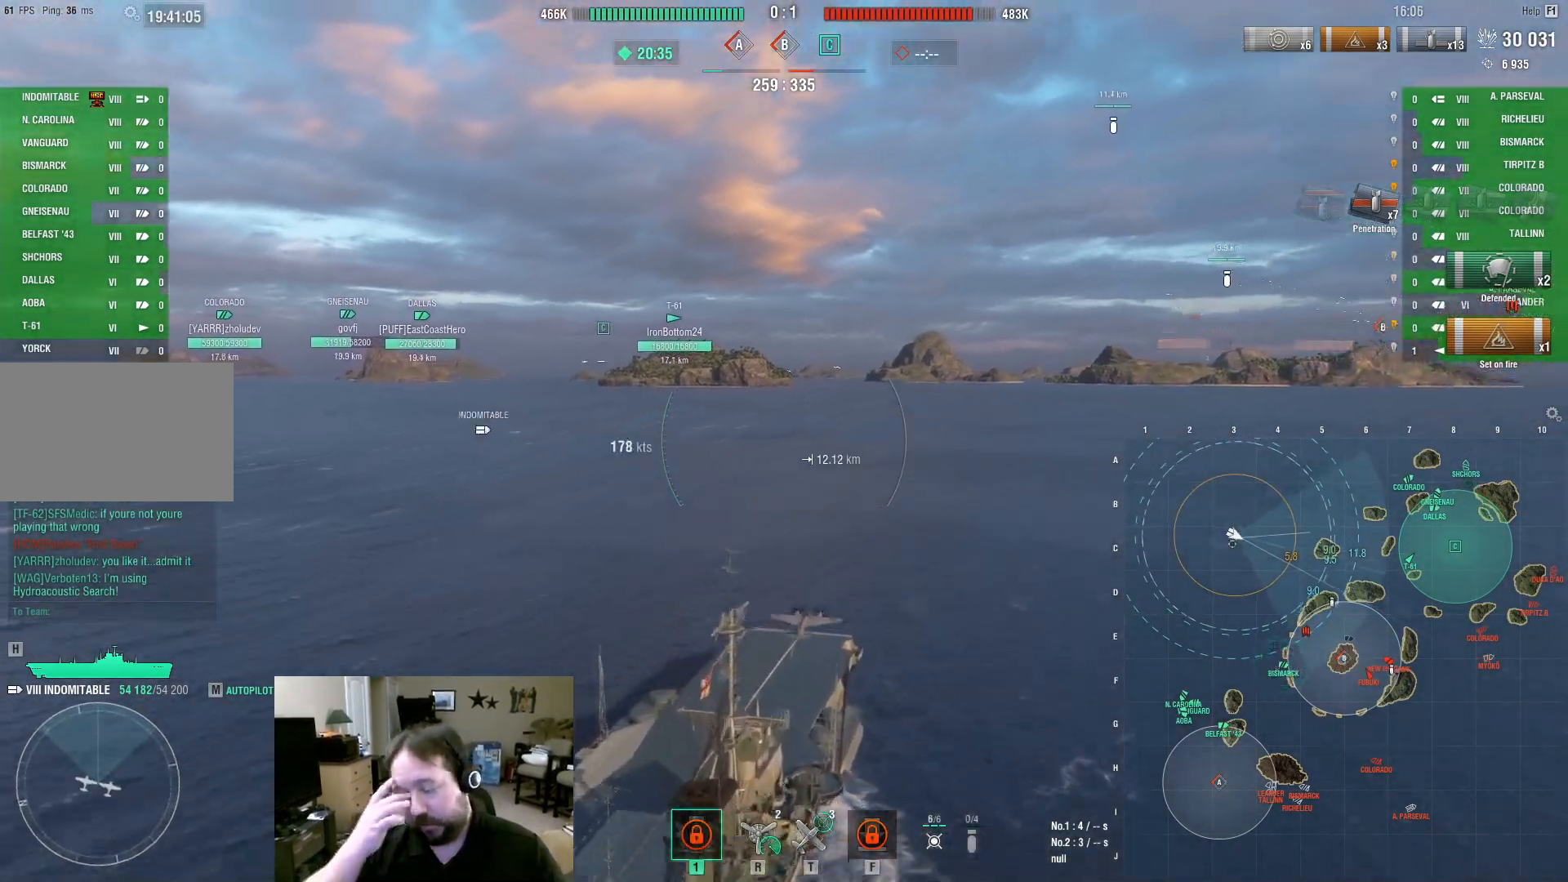
{"keys": [], "mouse": [], "events": []}
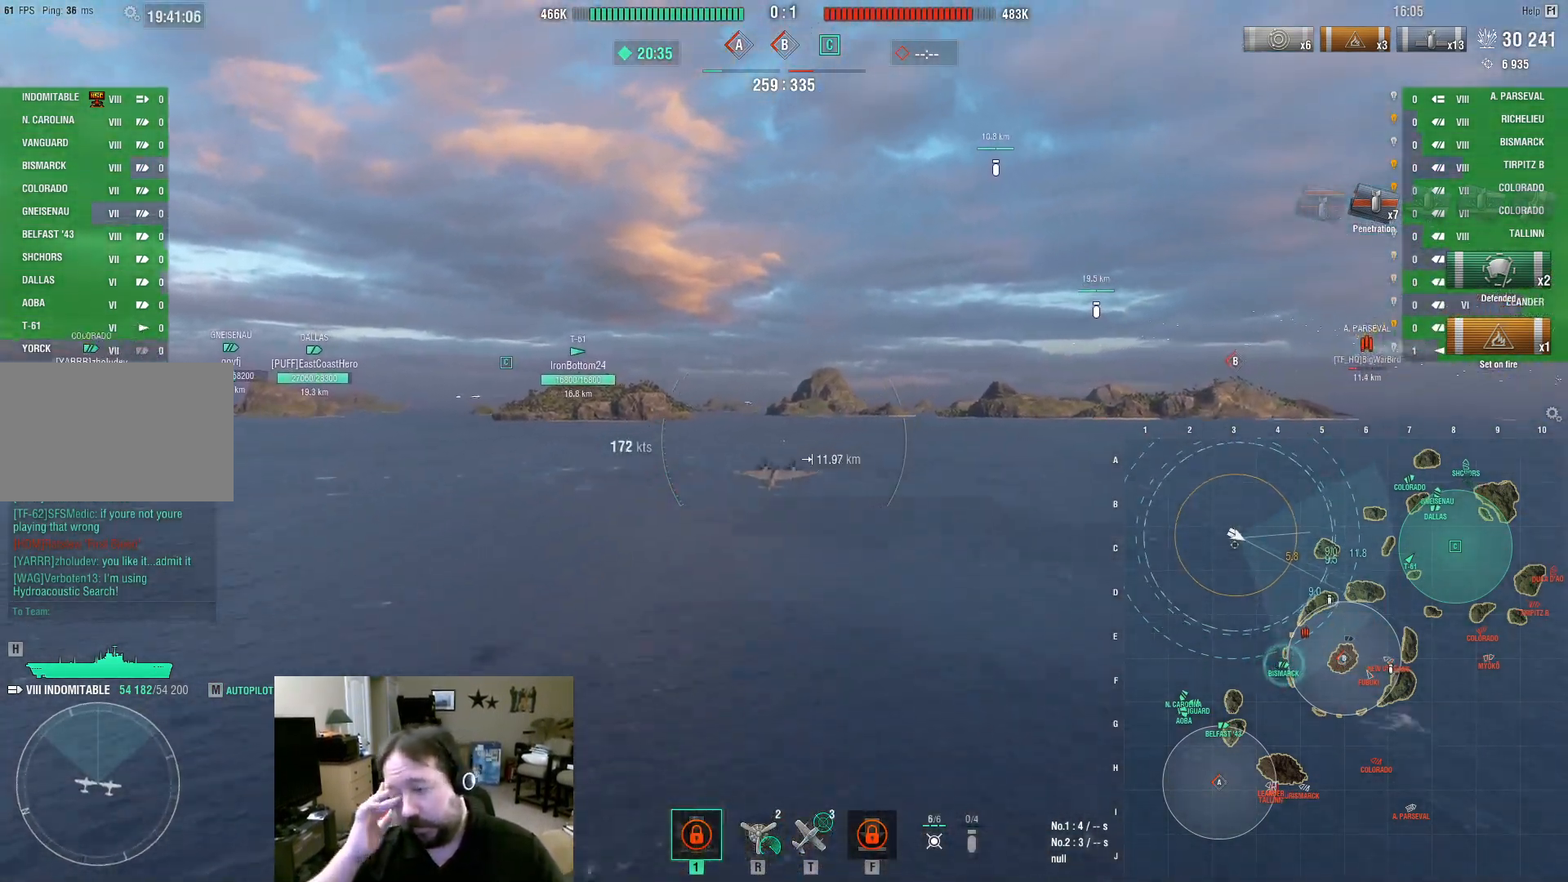
{"keys": [], "mouse": [], "events": []}
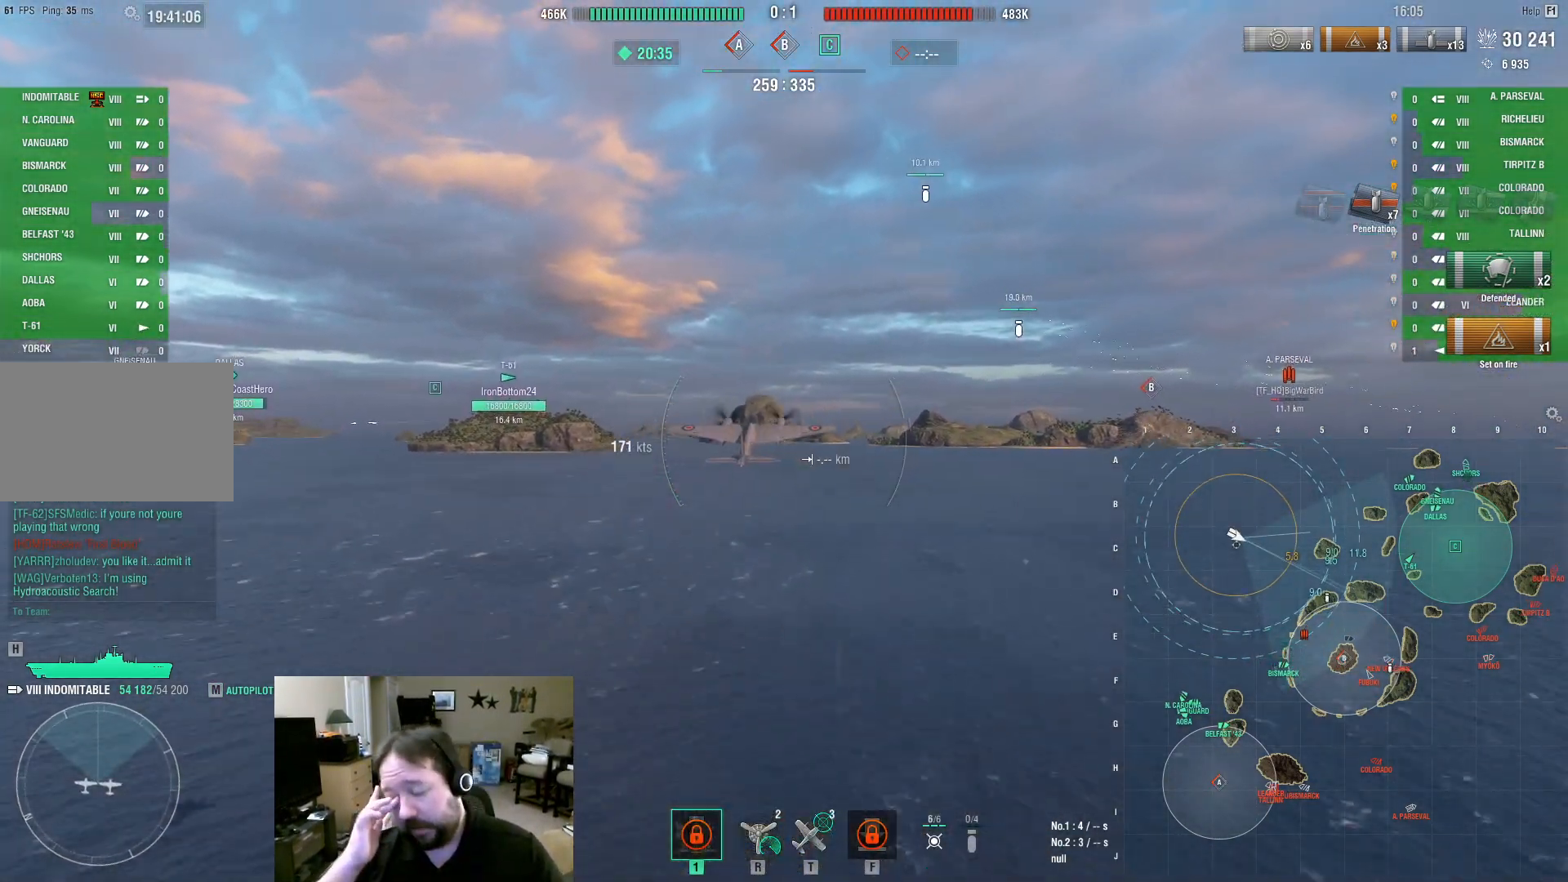
{"keys": [], "mouse": [], "events": []}
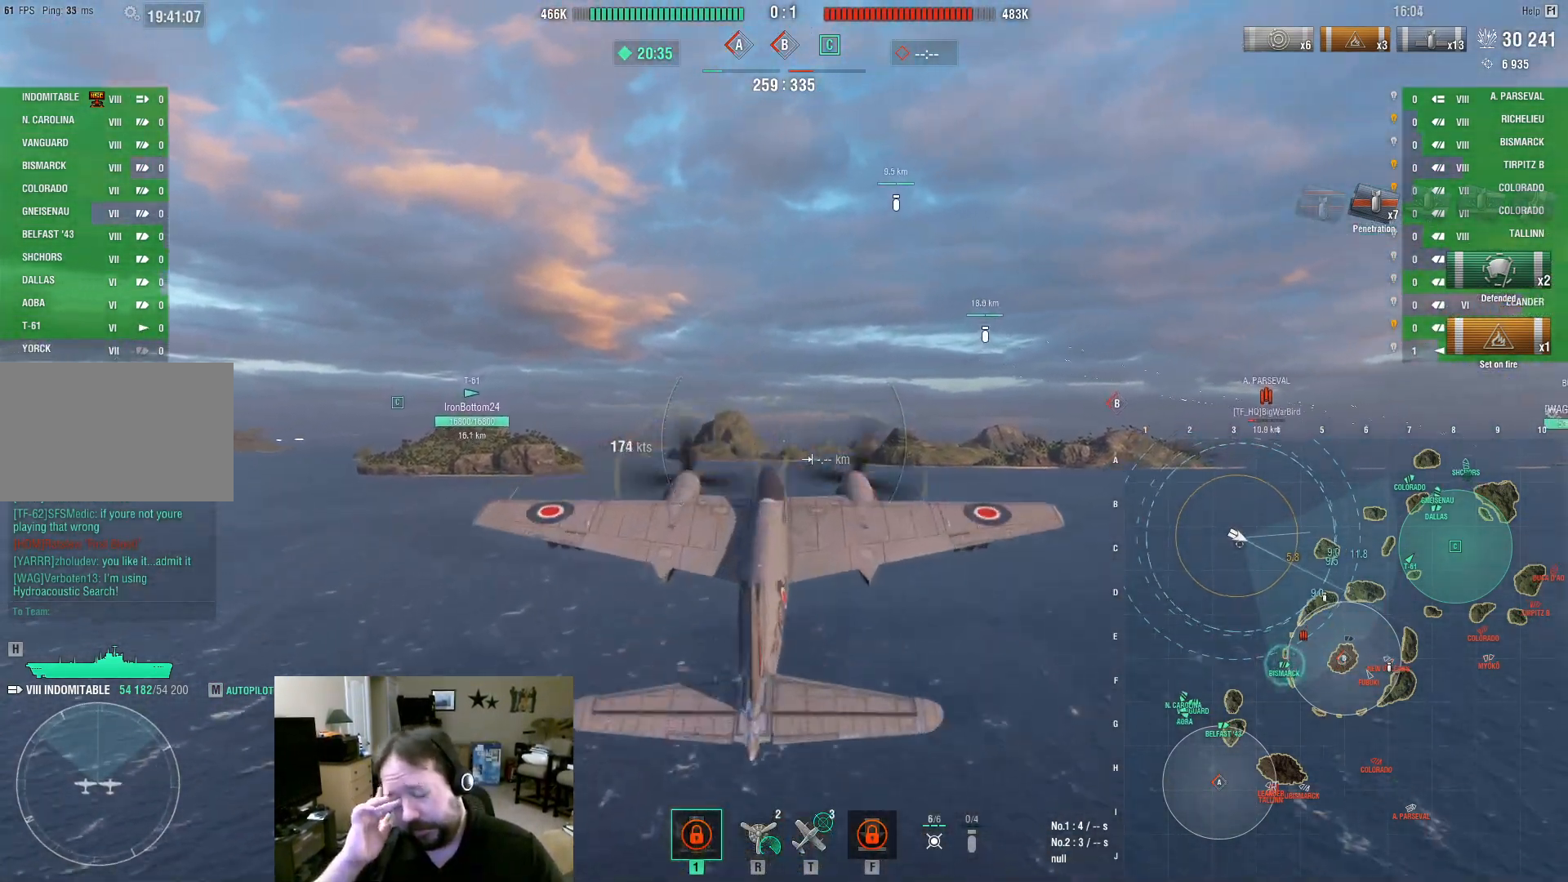
{"keys": [], "mouse": [], "events": []}
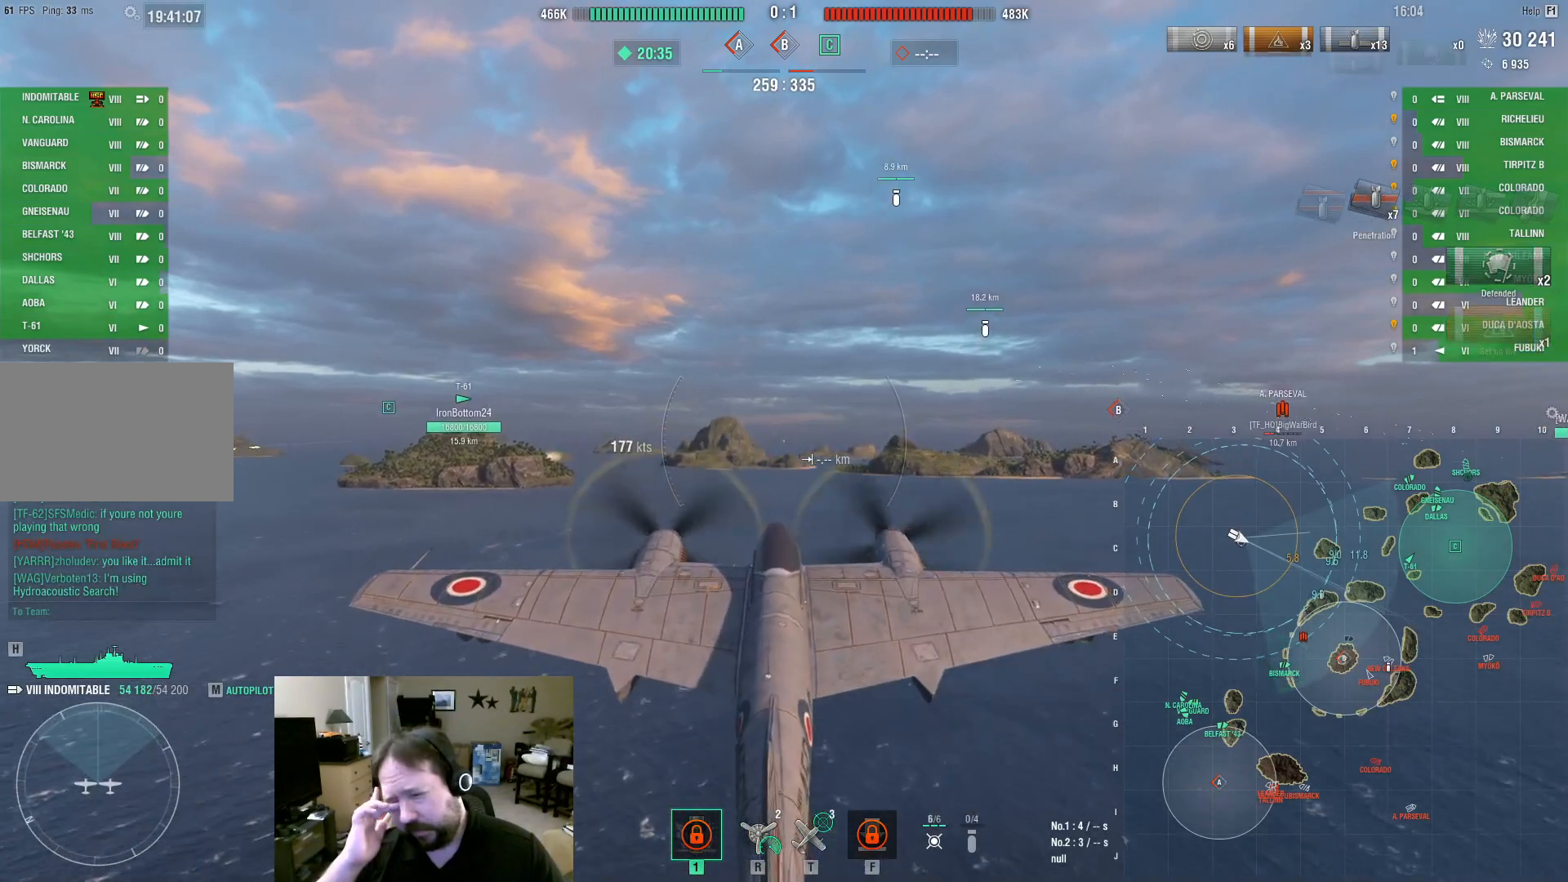
{"keys": [], "mouse": [], "events": []}
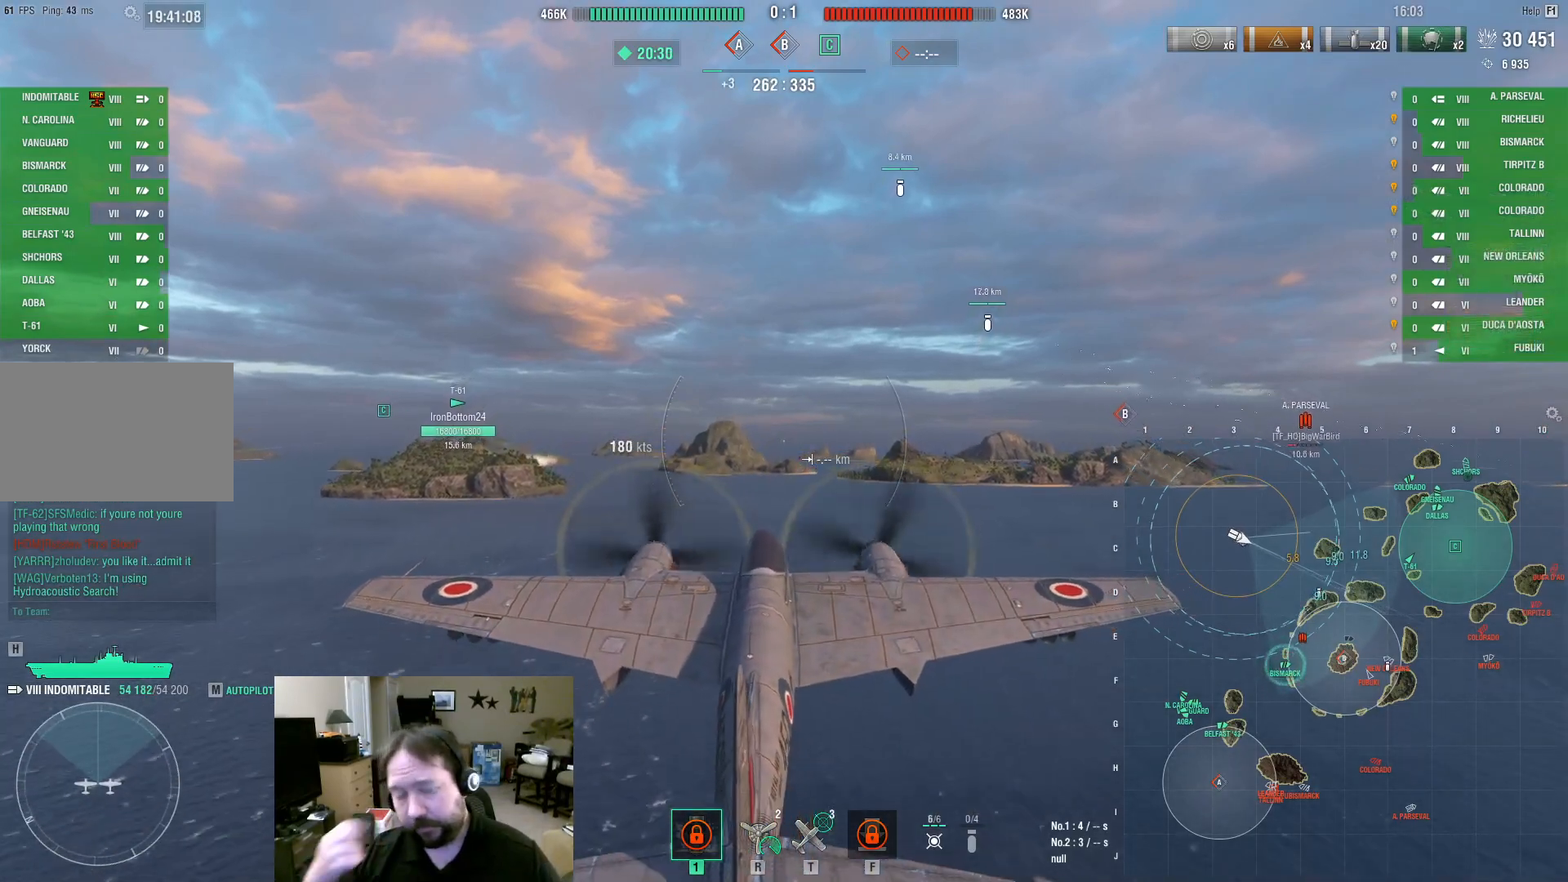
{"keys": ["w"], "mouse": [], "events": [[267, "w", "down"]]}
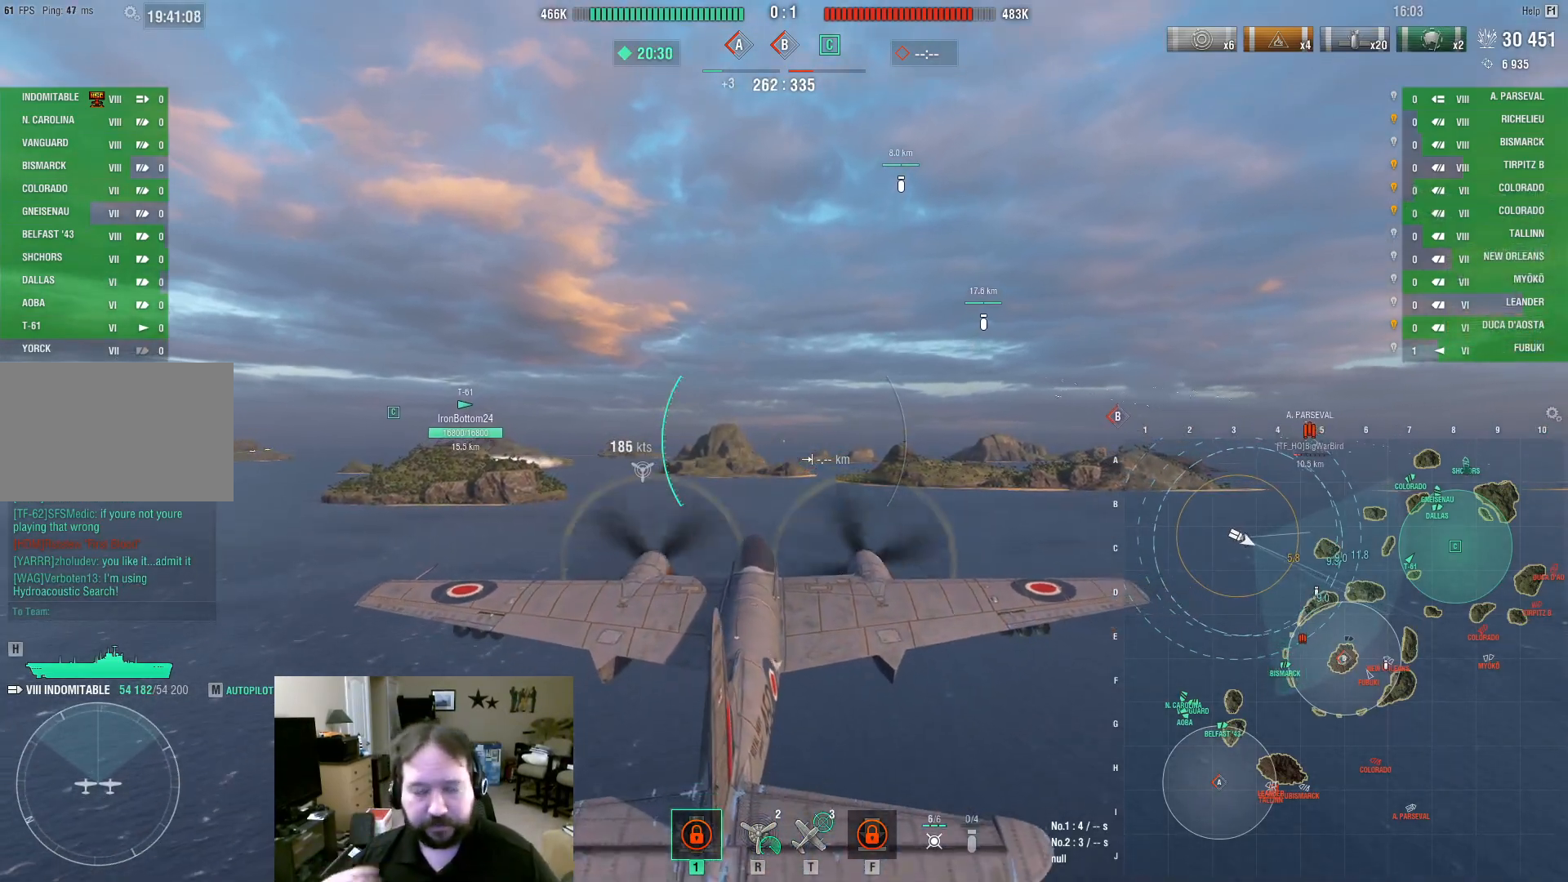
{"keys": ["w"], "mouse": [], "events": []}
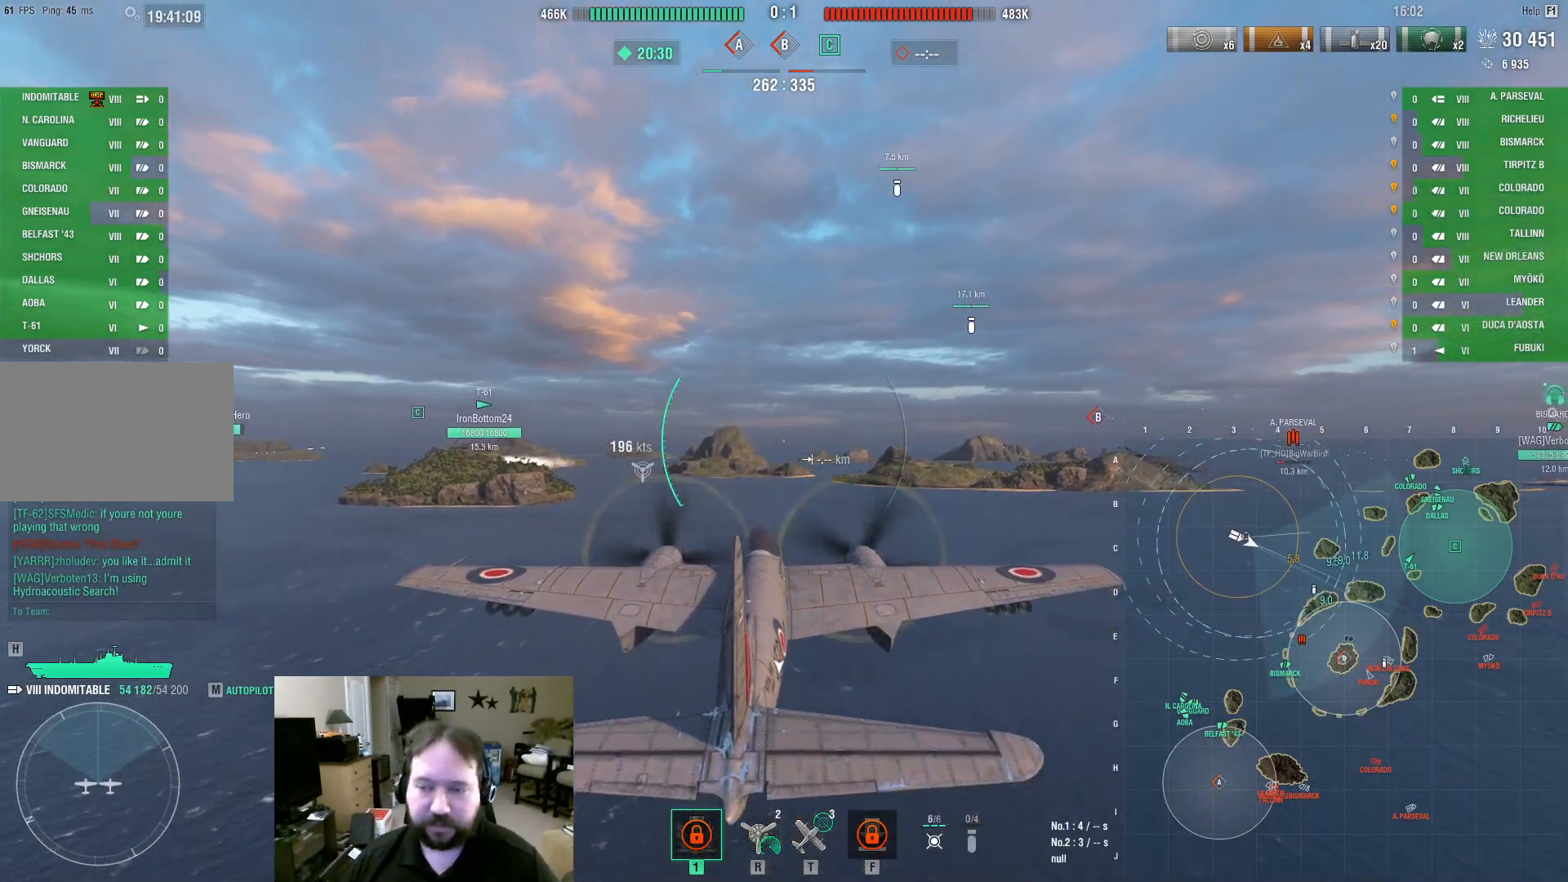
{"keys": ["w"], "mouse": [], "events": []}
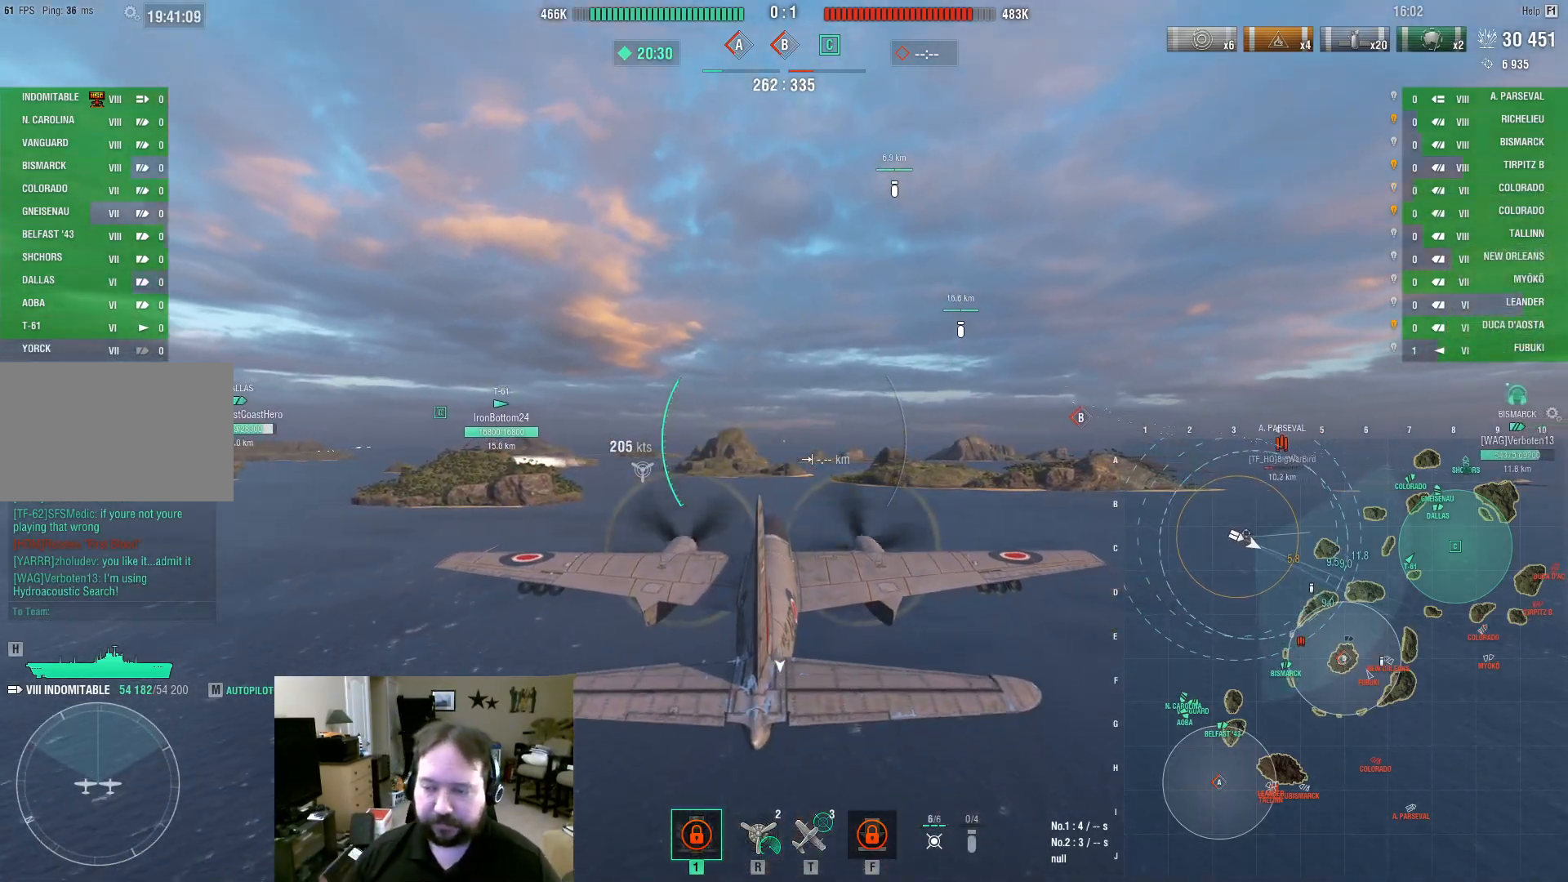
{"keys": ["w"], "mouse": [], "events": []}
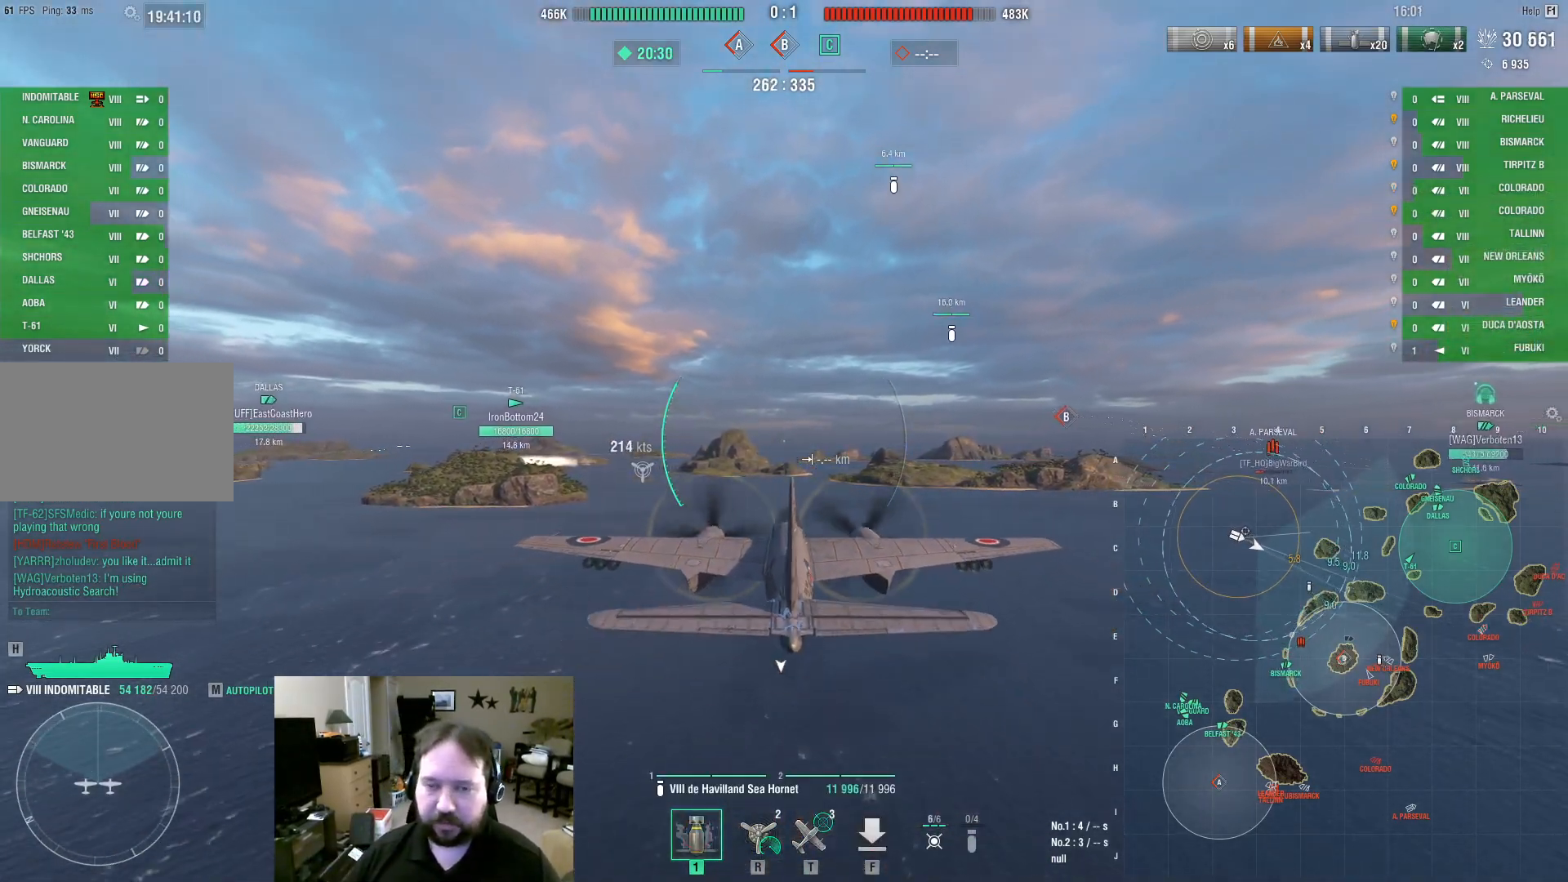
{"keys": ["w"], "mouse": [], "events": []}
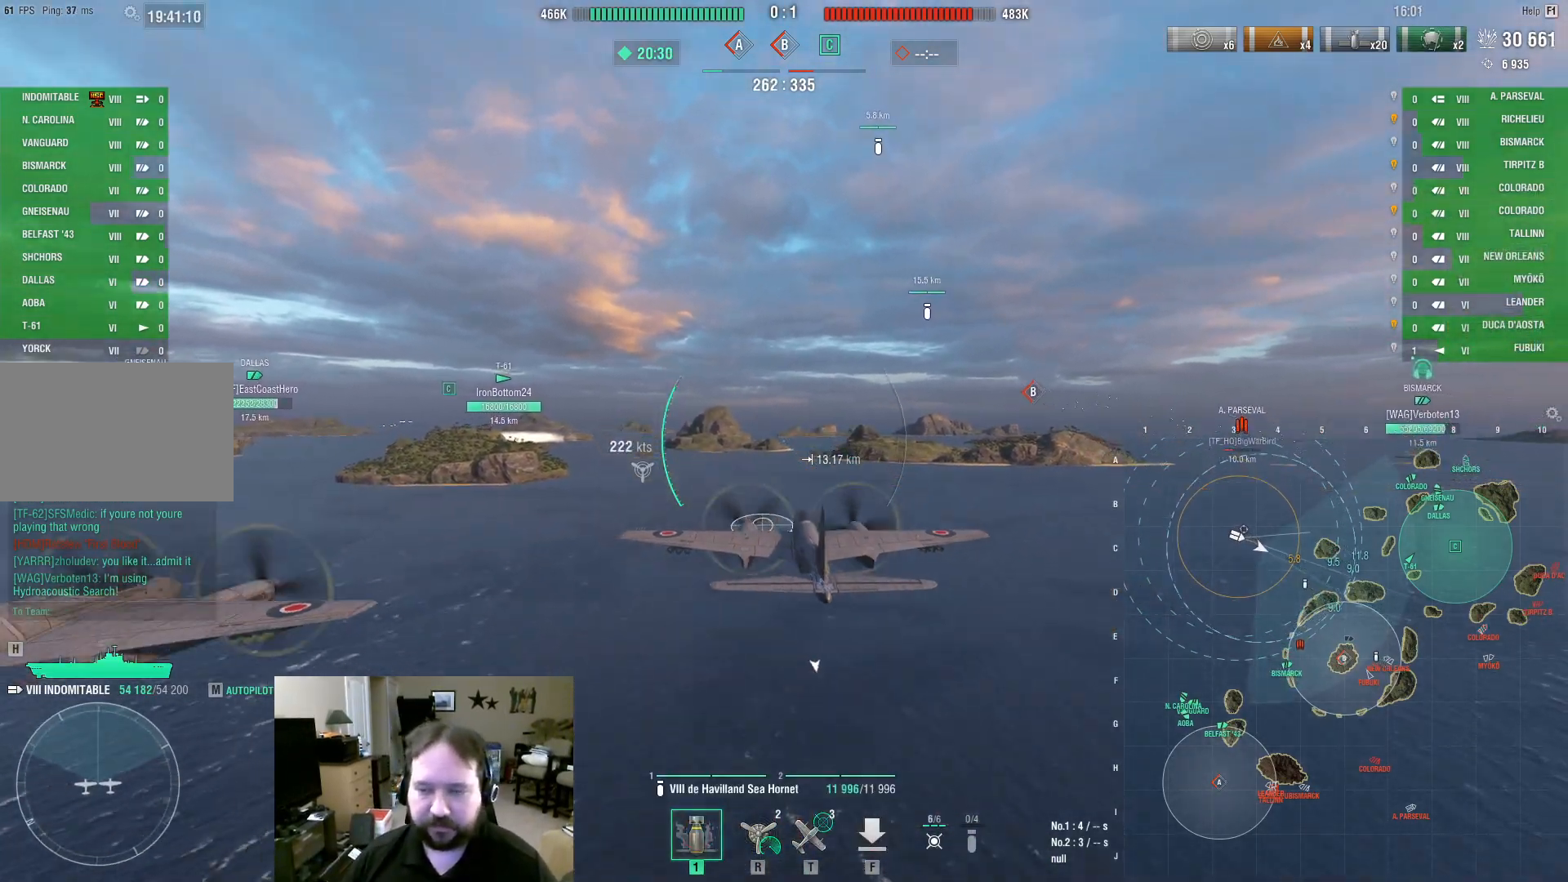
{"keys": ["w"], "mouse": [], "events": []}
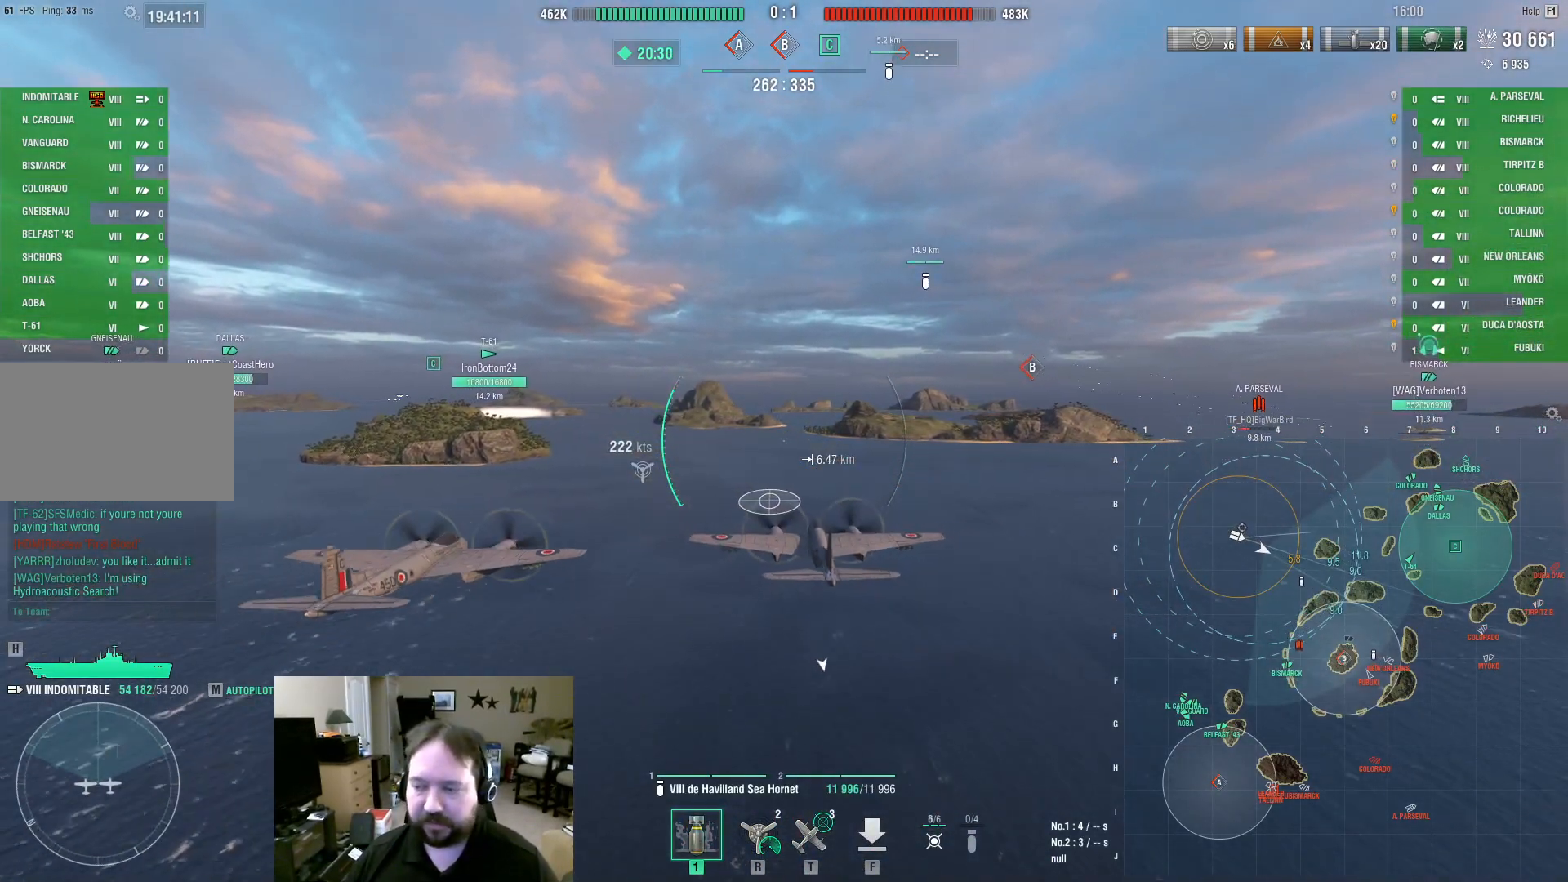
{"keys": ["w"], "mouse": [], "events": []}